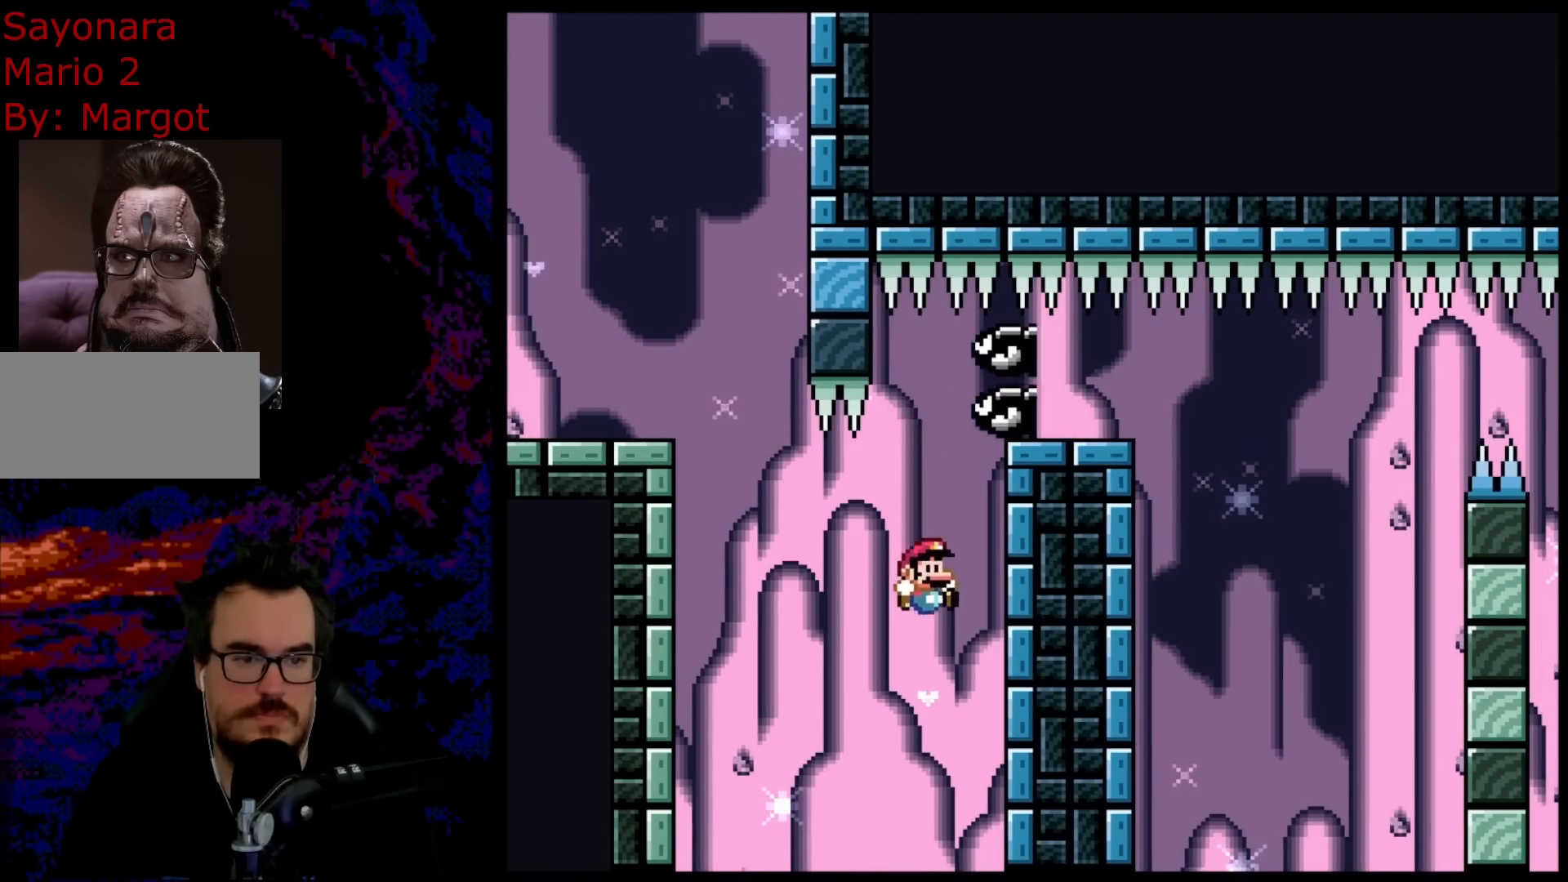
Gameplay with a controller (Nintendo layout); each line is a JSON object with the inputs held at the frame after it. "events" lists button and stick changes between this image and that frame as [ms after this image, input, new state], when the widget could be followed in between. Not read: L3 R3.
{"buttons": ["A", "X"], "events": [[50, "A", "down"], [383, "DPAD_RIGHT", "up"]]}
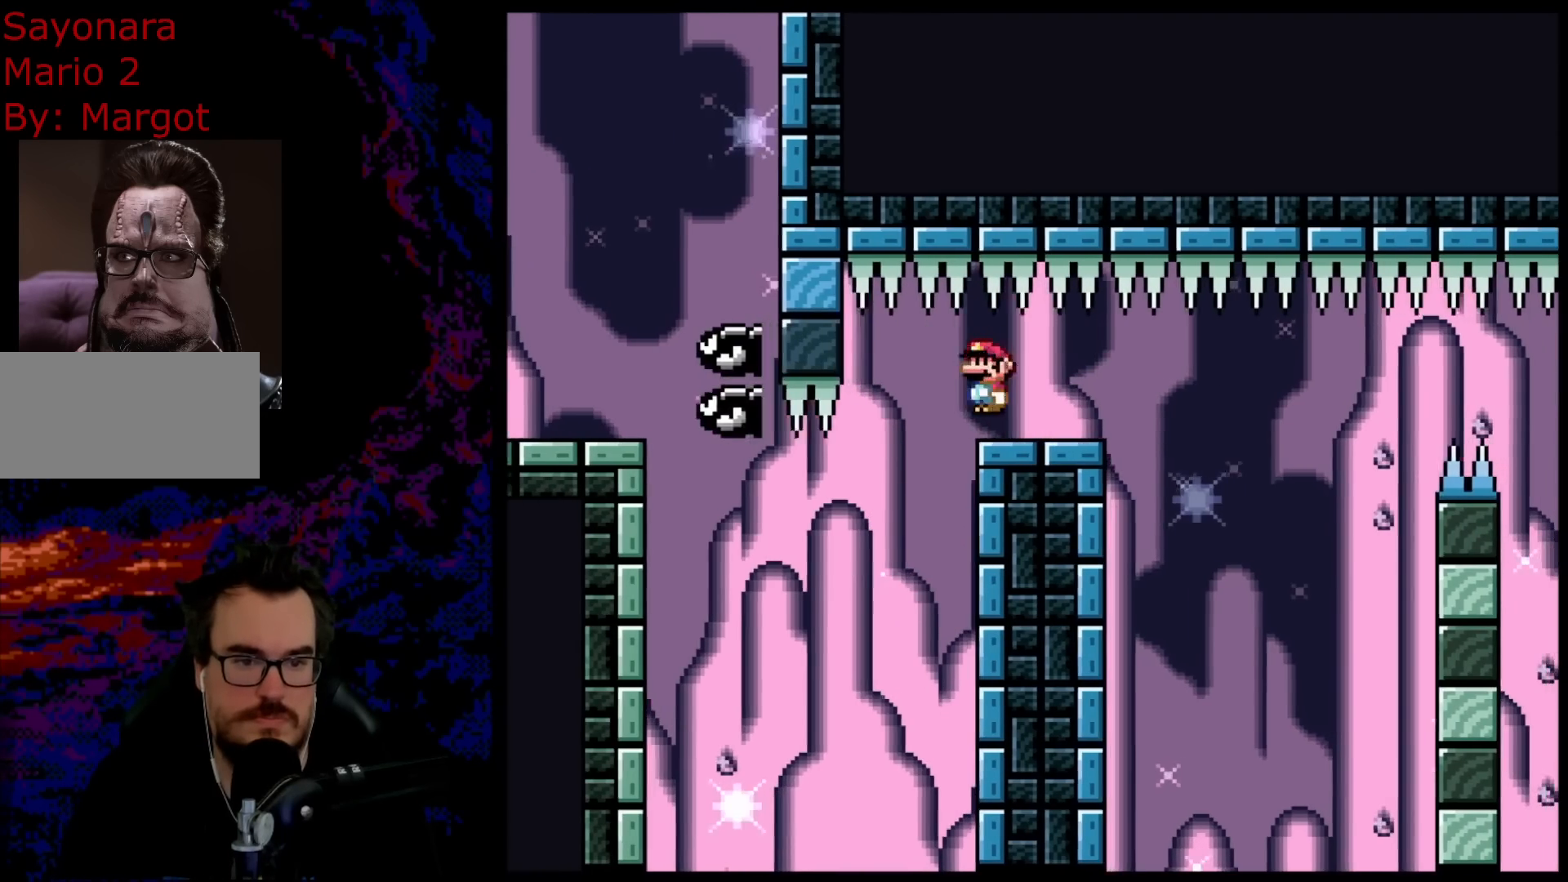
{"buttons": ["X", "DPAD_RIGHT"], "events": [[133, "DPAD_RIGHT", "down"], [483, "A", "up"]]}
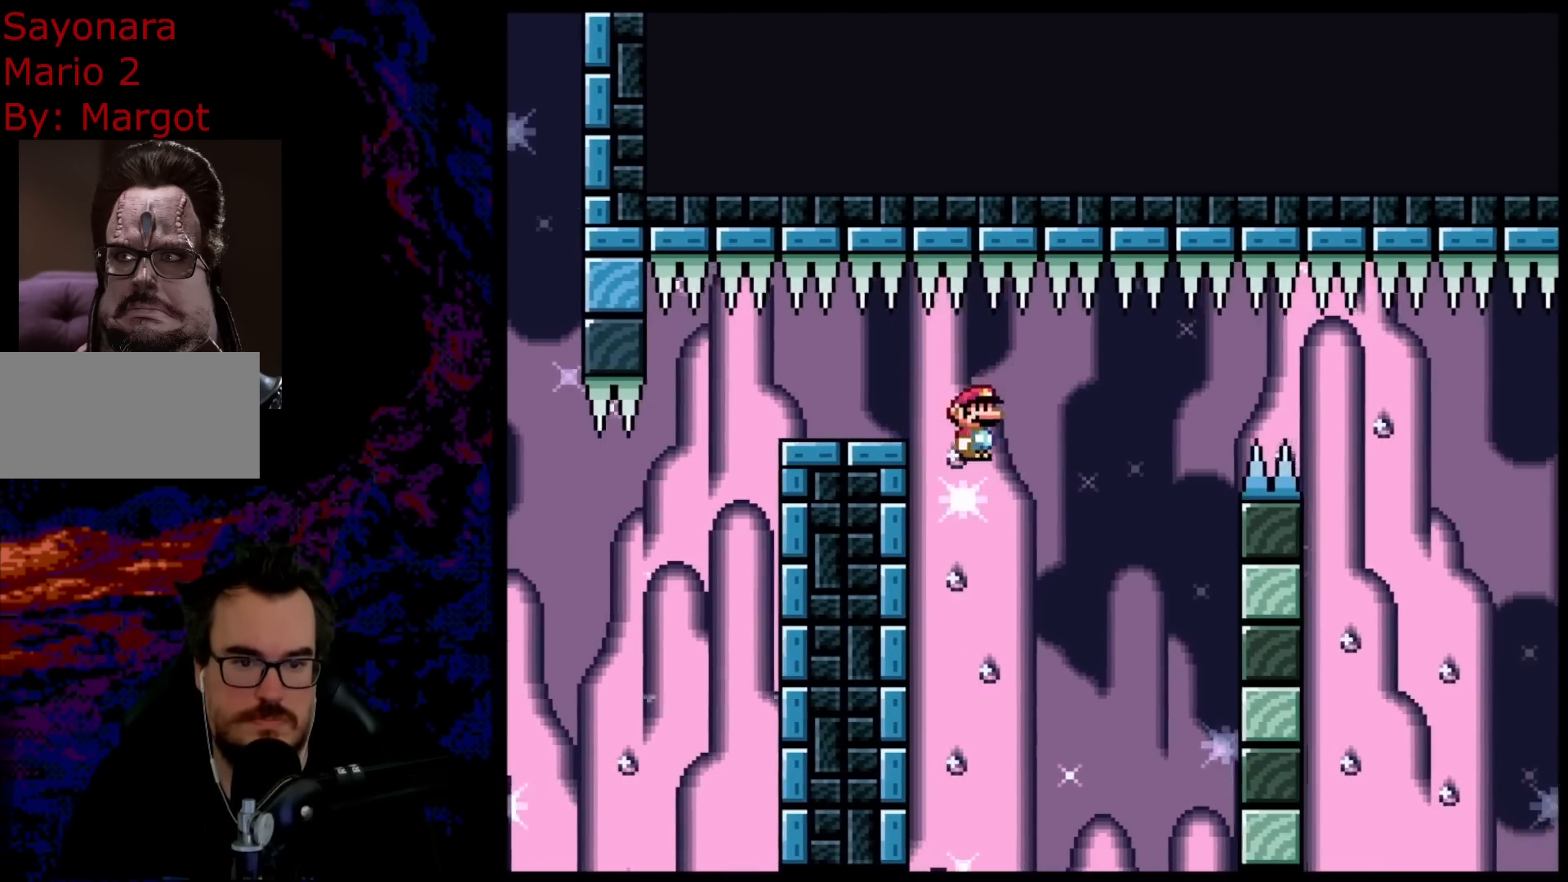
{"buttons": ["B", "Y", "DPAD_RIGHT"], "events": [[33, "Y", "down"], [50, "X", "up"], [200, "B", "down"], [350, "B", "up"], [500, "B", "down"]]}
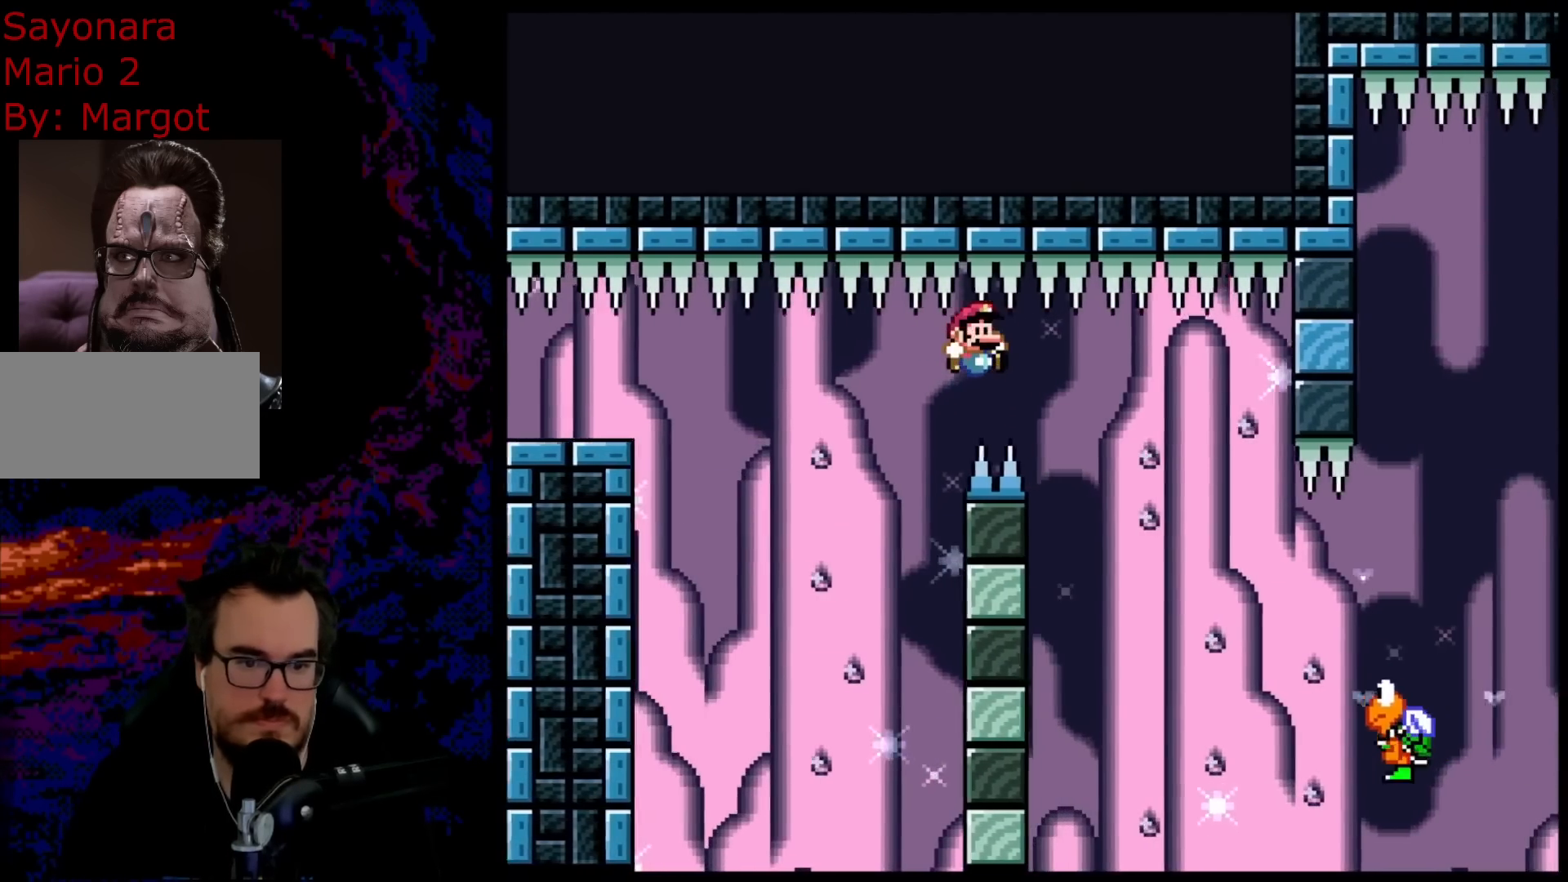
{"buttons": ["B", "Y", "DPAD_RIGHT"], "events": []}
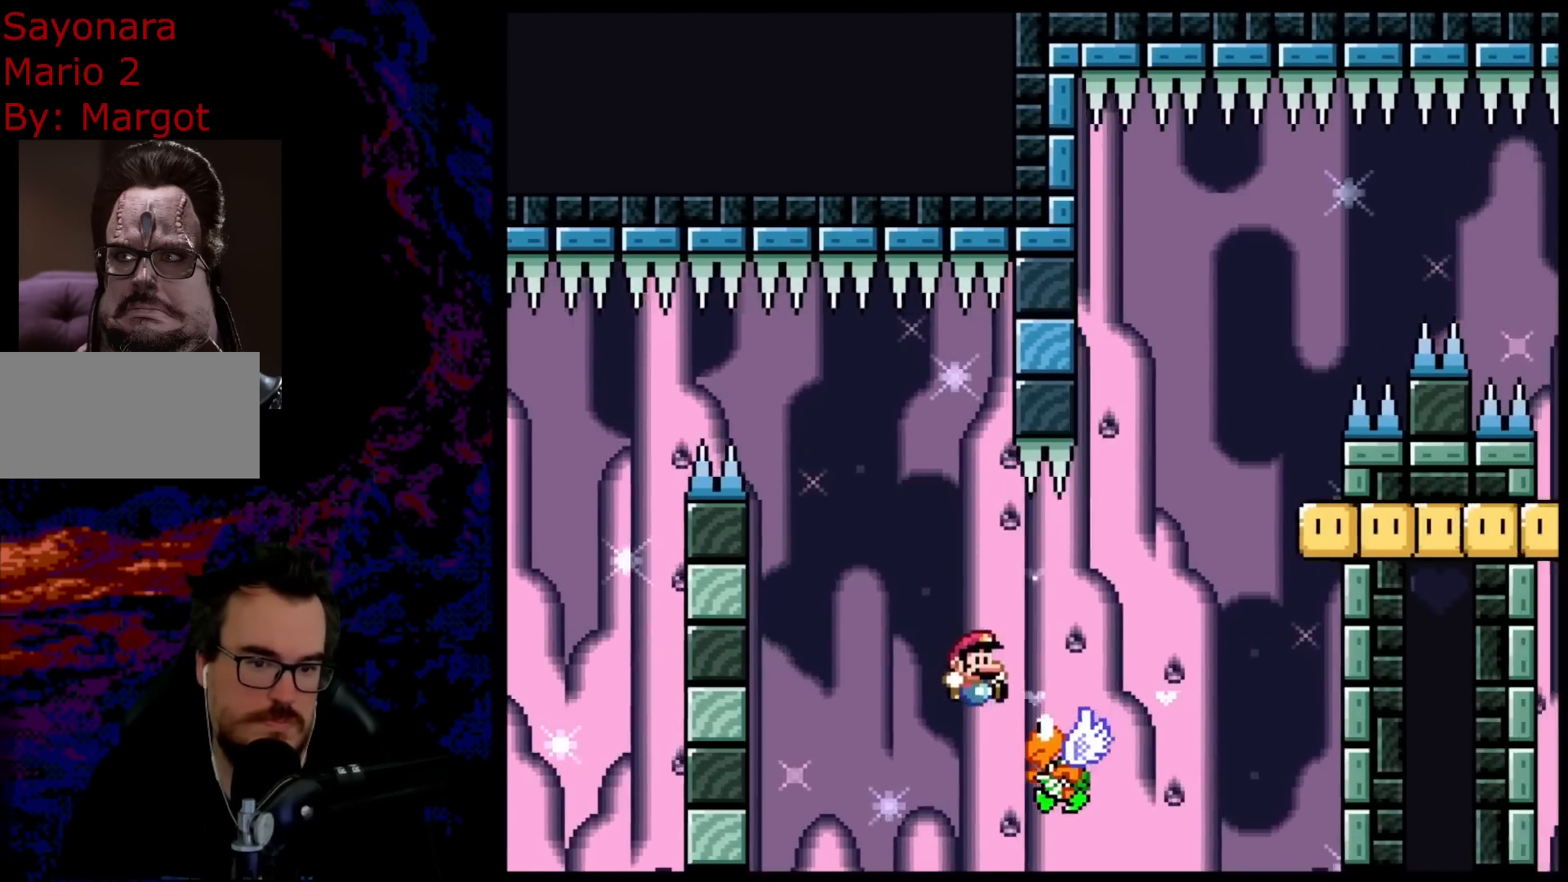
{"buttons": ["Y", "DPAD_RIGHT"], "events": [[483, "B", "up"]]}
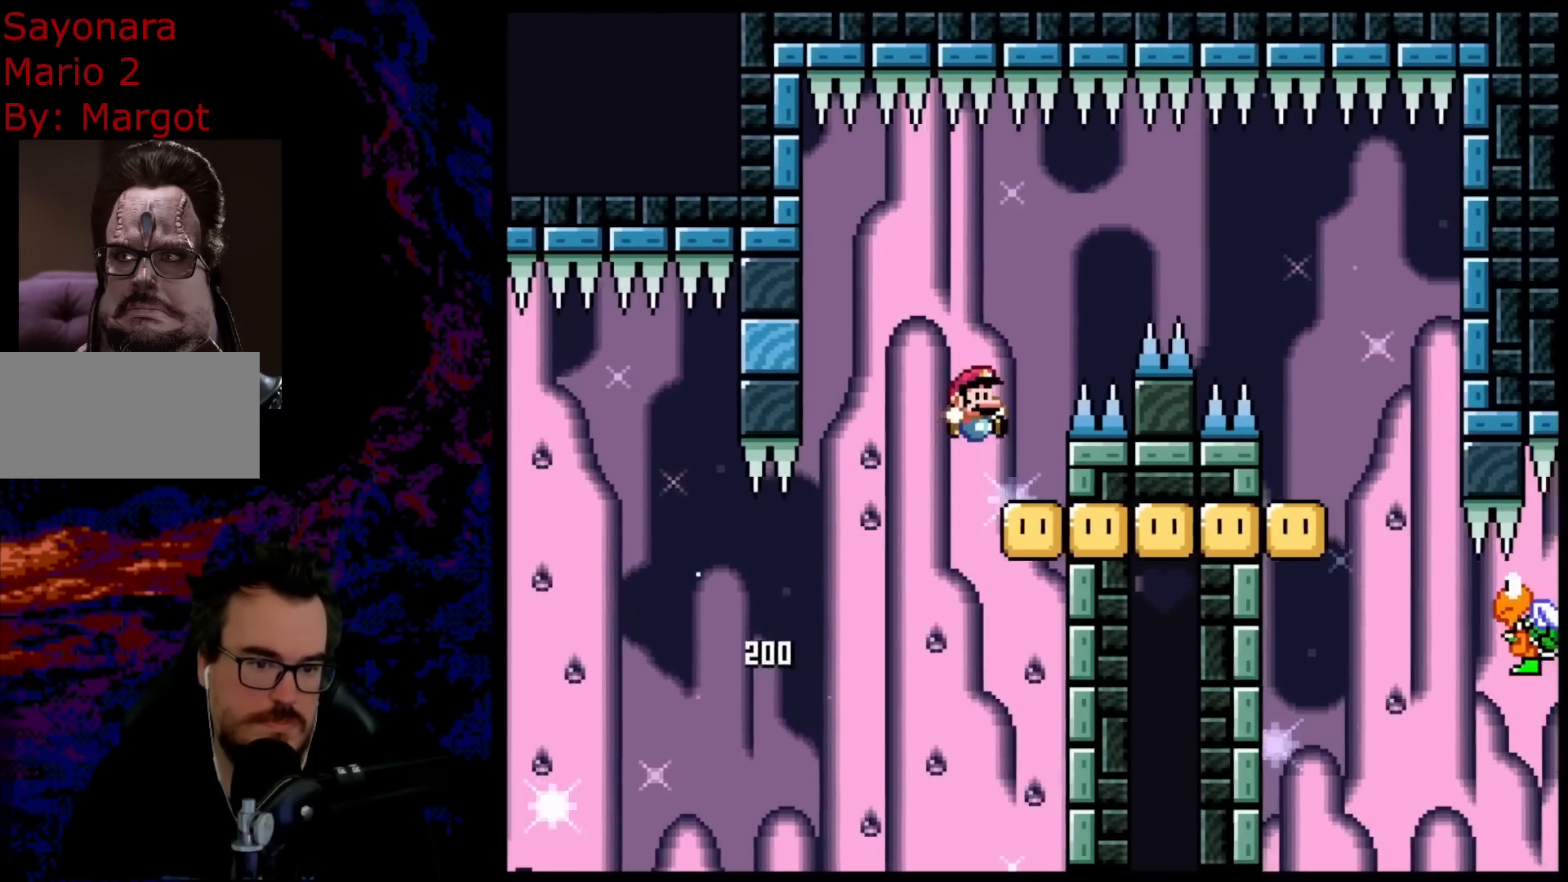
{"buttons": ["B", "Y", "DPAD_RIGHT"], "events": [[33, "DPAD_LEFT", "down"], [33, "DPAD_RIGHT", "up"], [250, "DPAD_LEFT", "up"], [267, "DPAD_RIGHT", "down"], [317, "B", "down"]]}
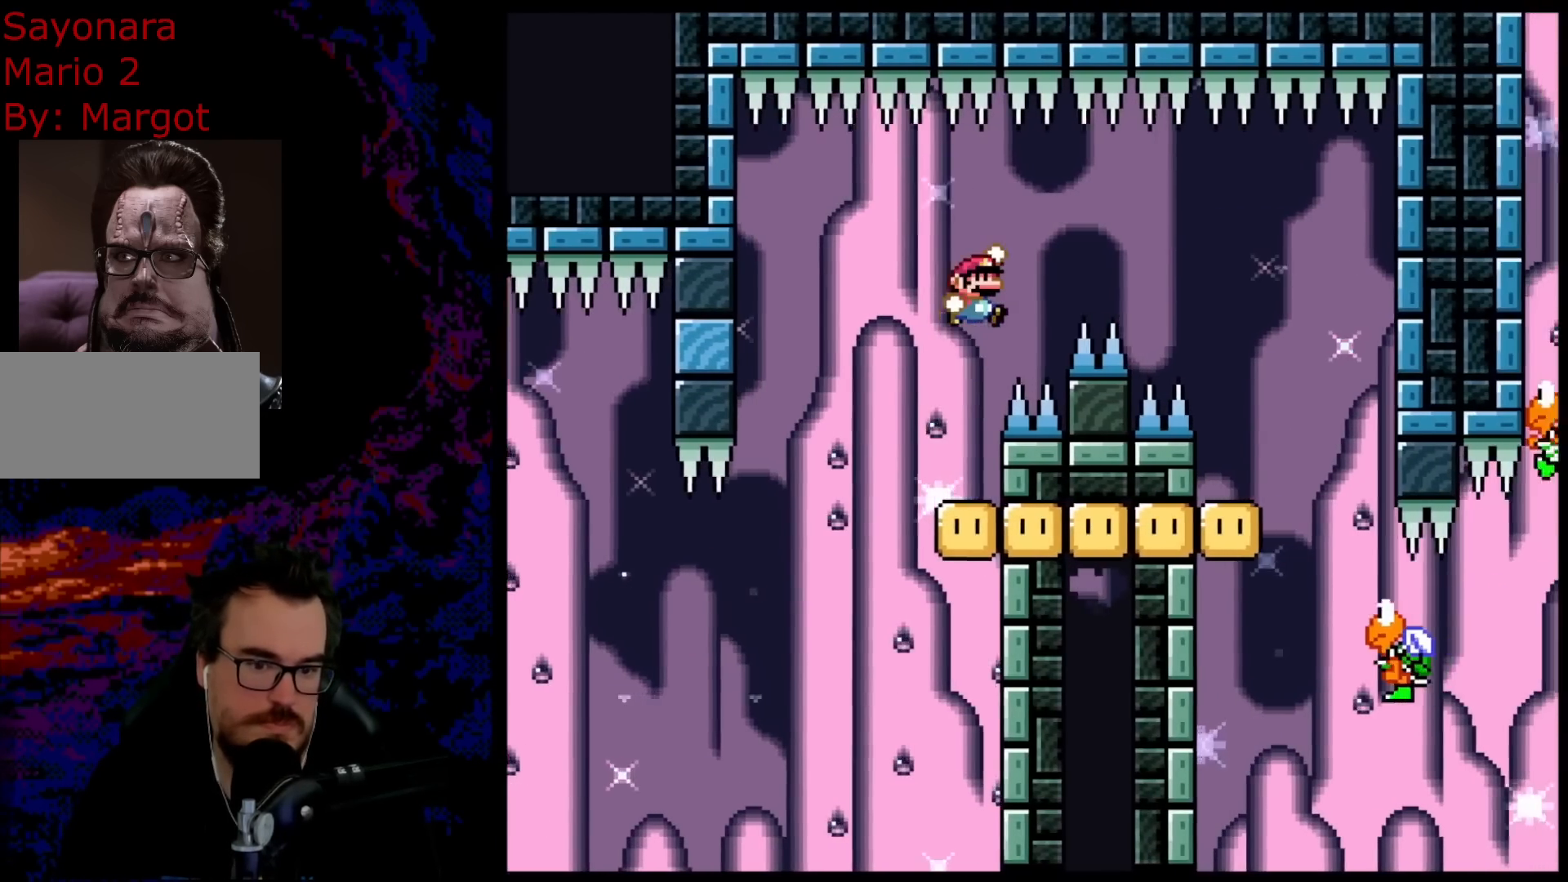
{"buttons": ["B", "Y"], "events": [[450, "DPAD_RIGHT", "up"], [450, "DPAD_UP", "down"], [500, "DPAD_UP", "up"]]}
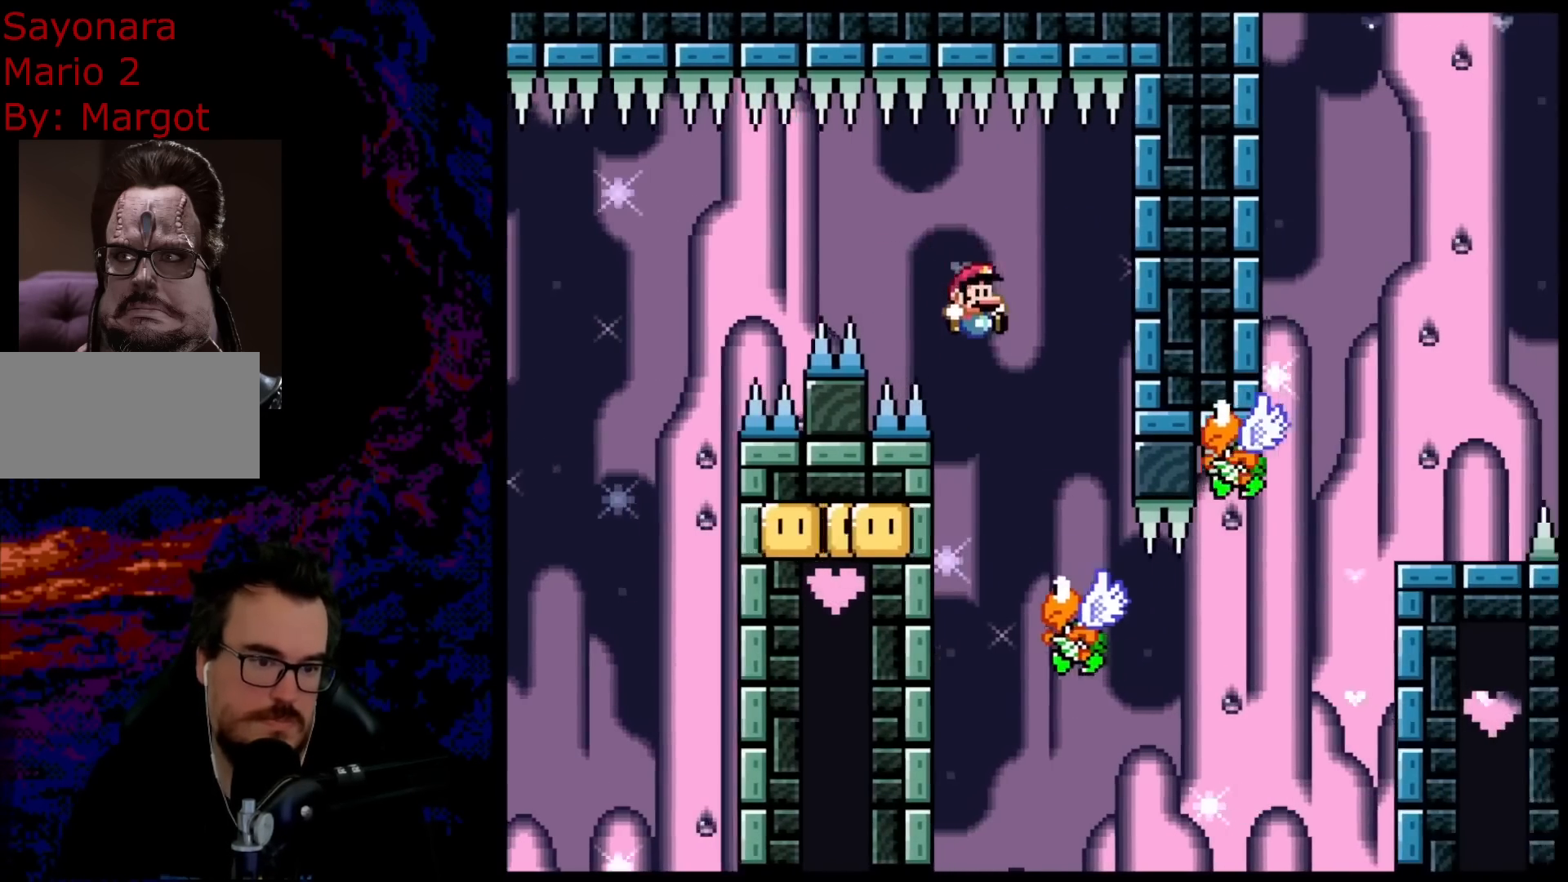
{"buttons": ["B", "Y"], "events": [[17, "DPAD_RIGHT", "down"], [100, "DPAD_DOWN", "down"], [117, "DPAD_DOWN", "up"], [117, "DPAD_LEFT", "down"], [117, "DPAD_RIGHT", "up"], [267, "DPAD_LEFT", "up"]]}
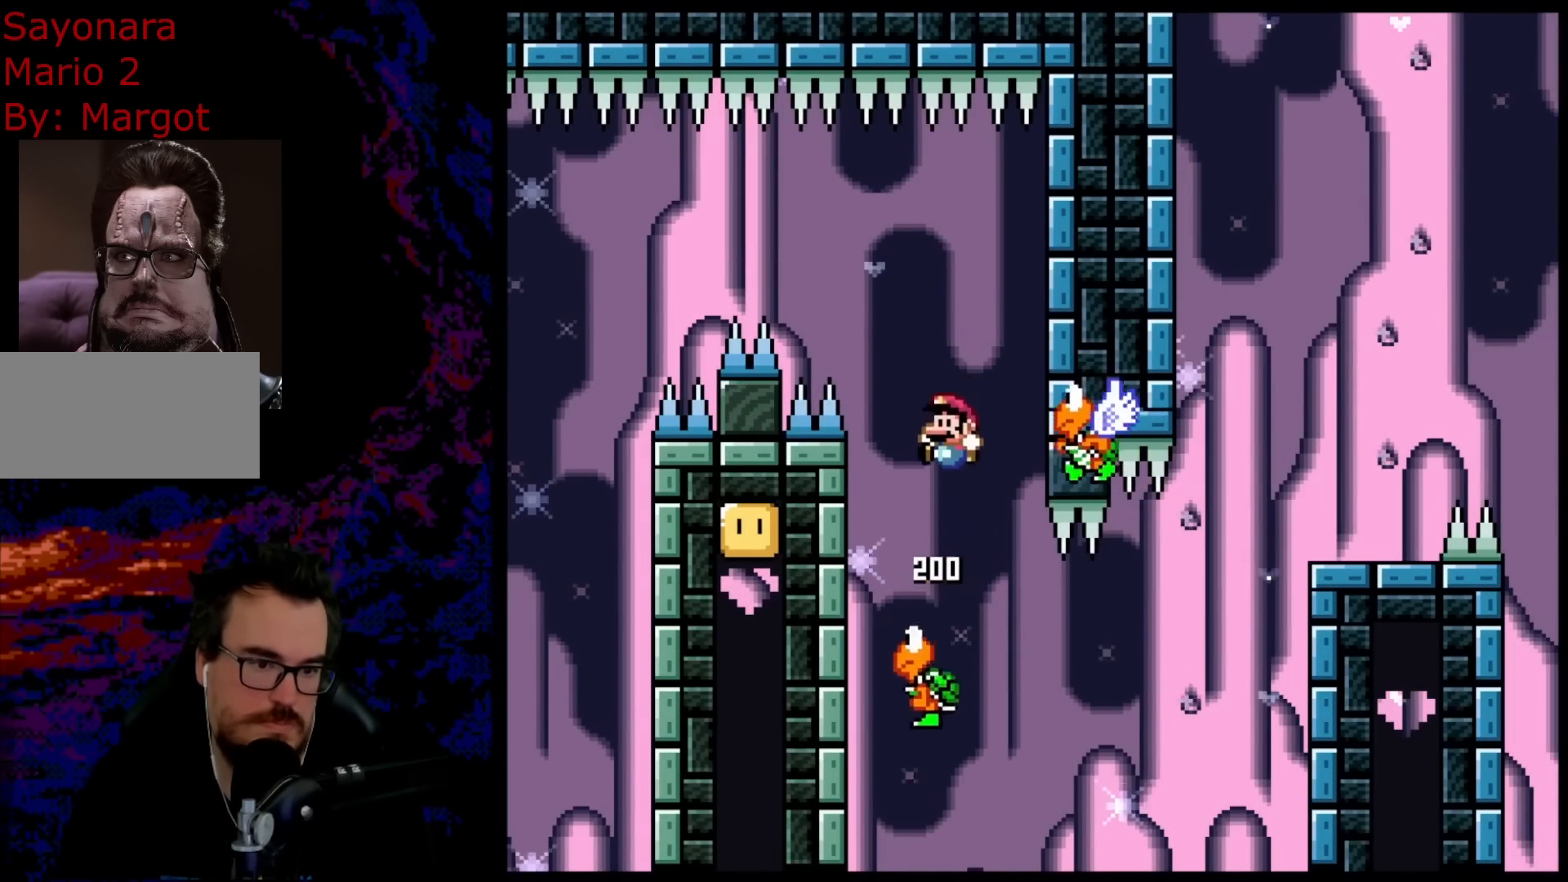
{"buttons": ["B", "Y"], "events": [[183, "DPAD_RIGHT", "down"], [383, "DPAD_RIGHT", "up"]]}
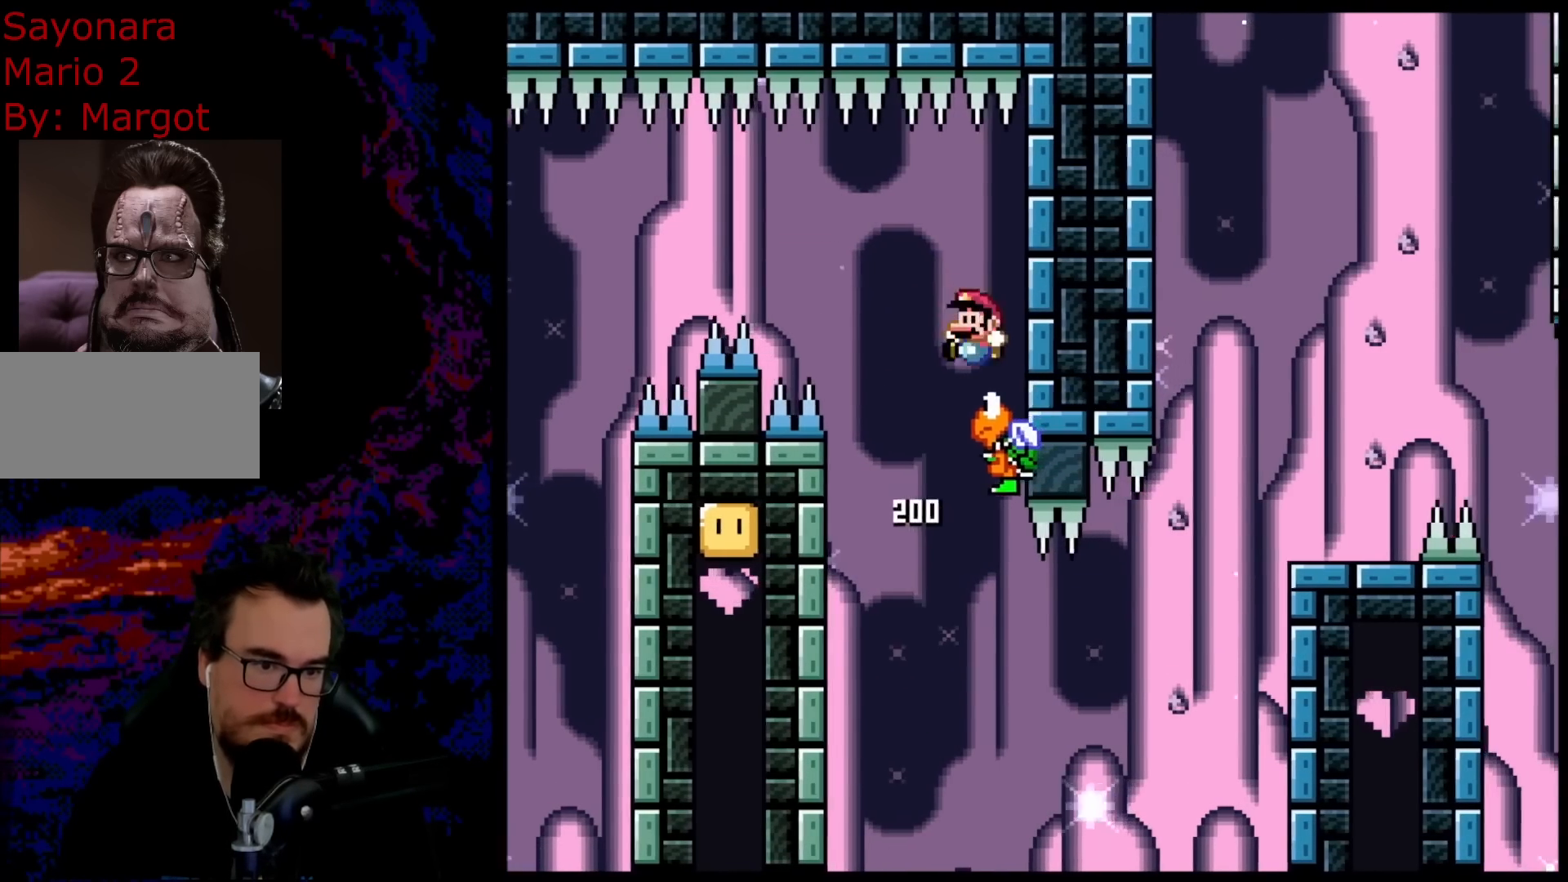
{"buttons": ["B", "Y"], "events": [[17, "DPAD_LEFT", "down"], [133, "DPAD_LEFT", "up"], [250, "B", "up"], [367, "B", "down"]]}
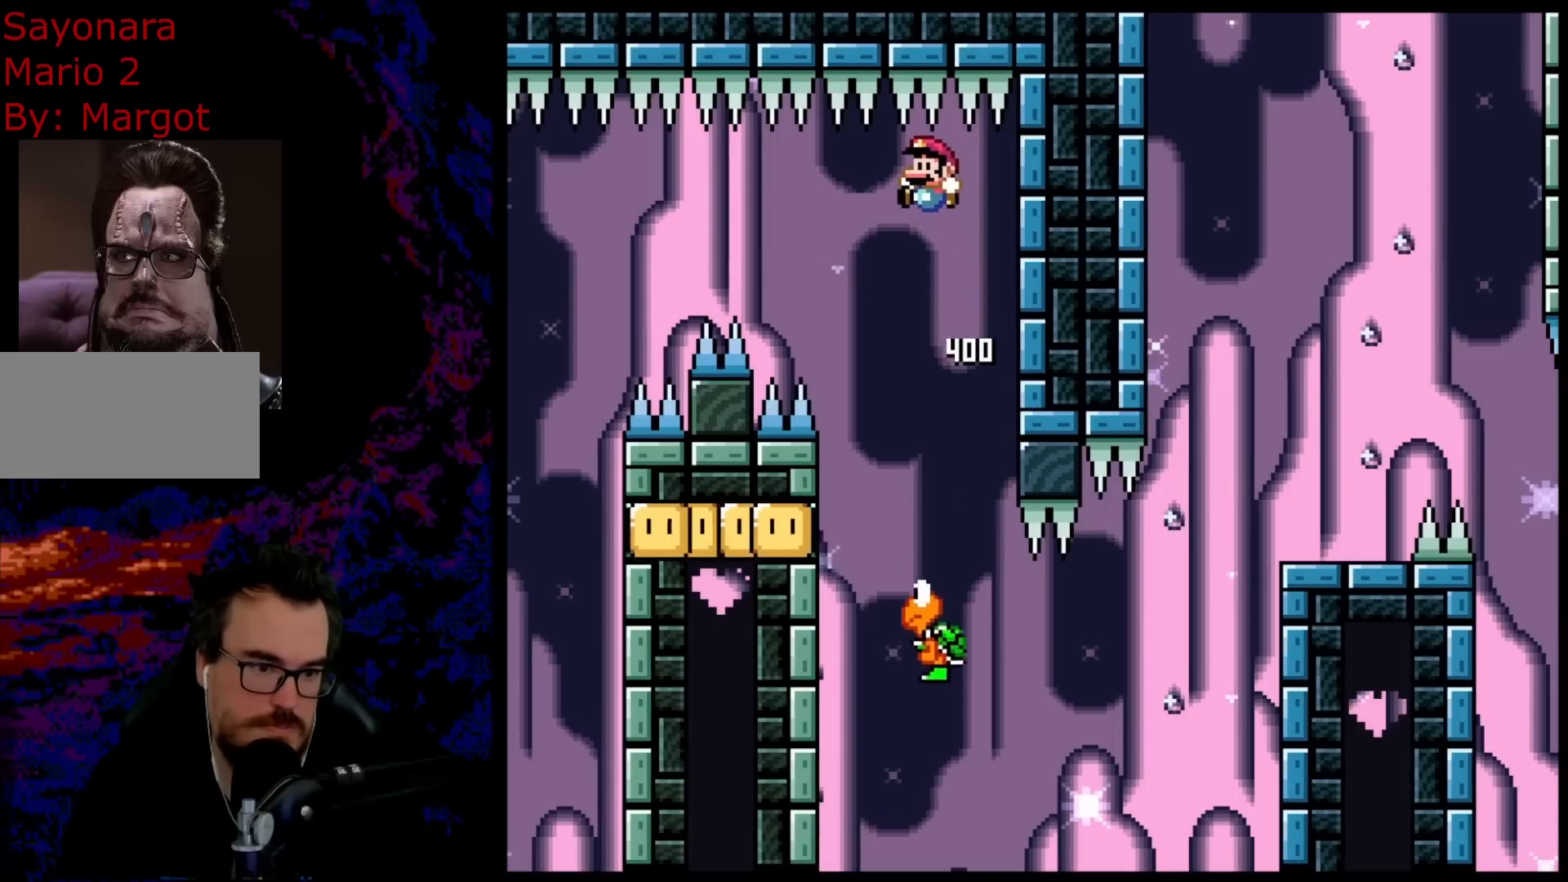
{"buttons": ["B", "Y", "DPAD_LEFT"], "events": [[50, "DPAD_LEFT", "down"], [217, "DPAD_LEFT", "up"], [300, "DPAD_RIGHT", "down"], [450, "DPAD_LEFT", "down"], [450, "DPAD_RIGHT", "up"]]}
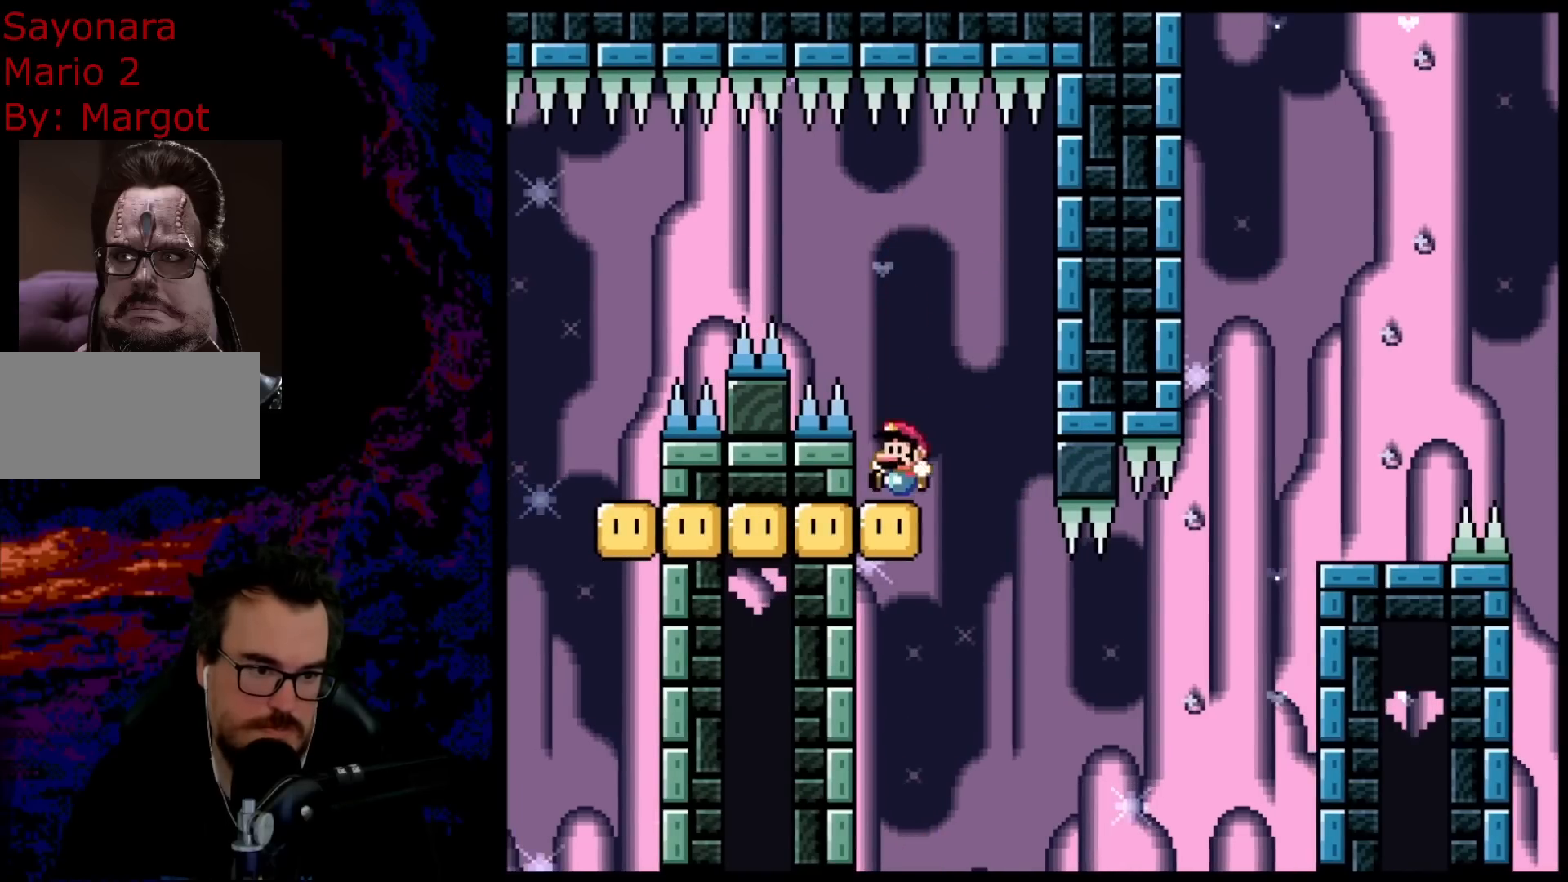
{"buttons": ["B", "Y", "DPAD_RIGHT"], "events": [[83, "DPAD_LEFT", "up"], [183, "DPAD_RIGHT", "down"]]}
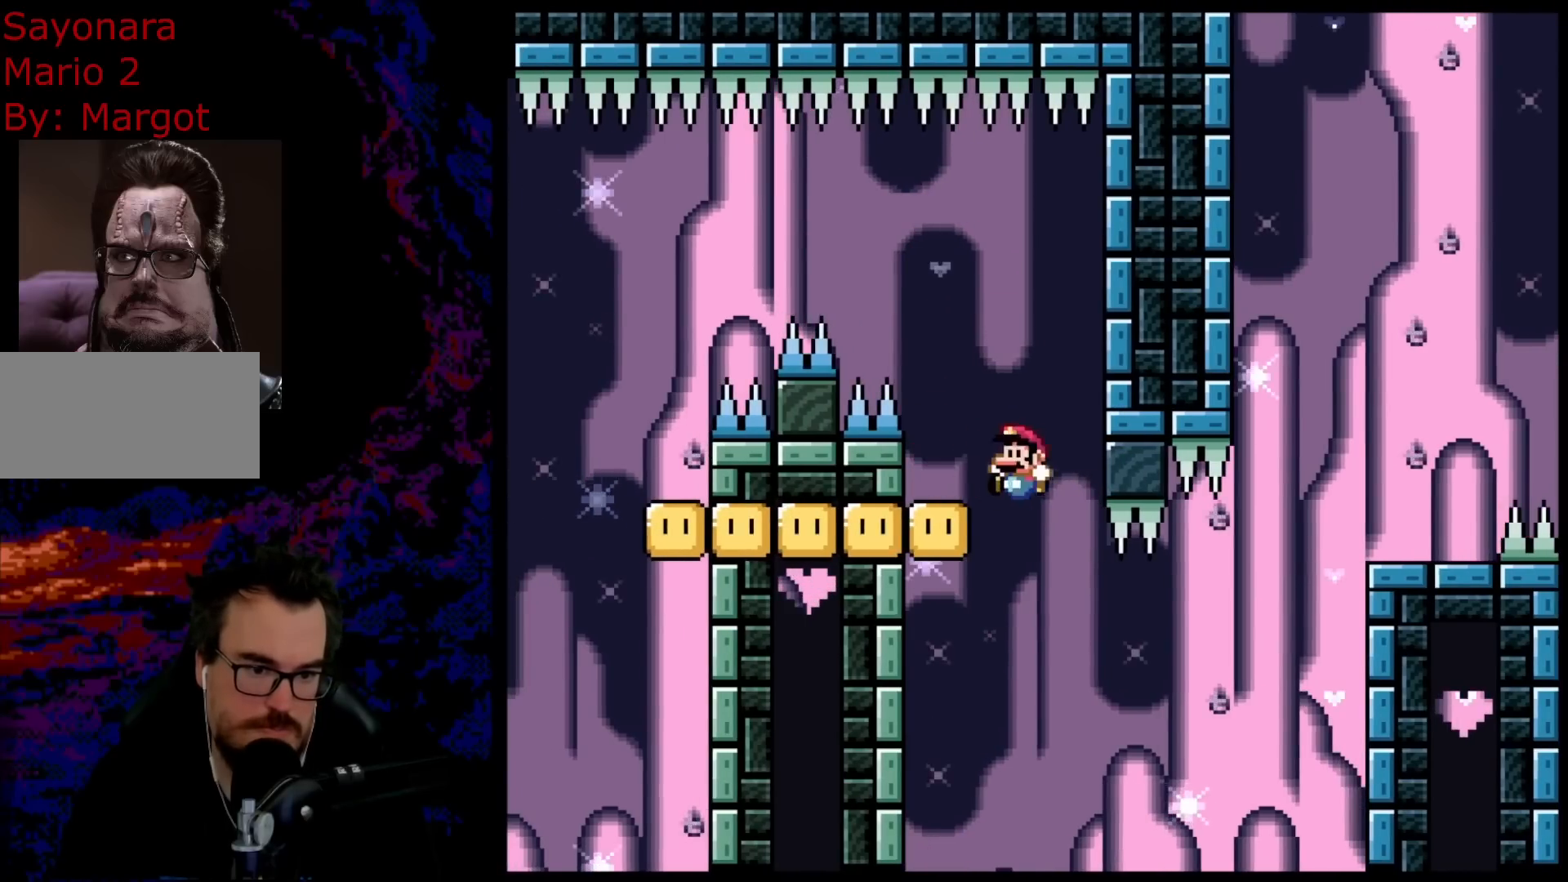
{"buttons": ["B", "Y", "DPAD_RIGHT"], "events": [[17, "DPAD_LEFT", "down"], [17, "DPAD_RIGHT", "up"], [117, "DPAD_LEFT", "up"], [117, "DPAD_UP", "down"], [133, "DPAD_RIGHT", "down"], [133, "DPAD_UP", "up"], [333, "B", "up"], [433, "B", "down"]]}
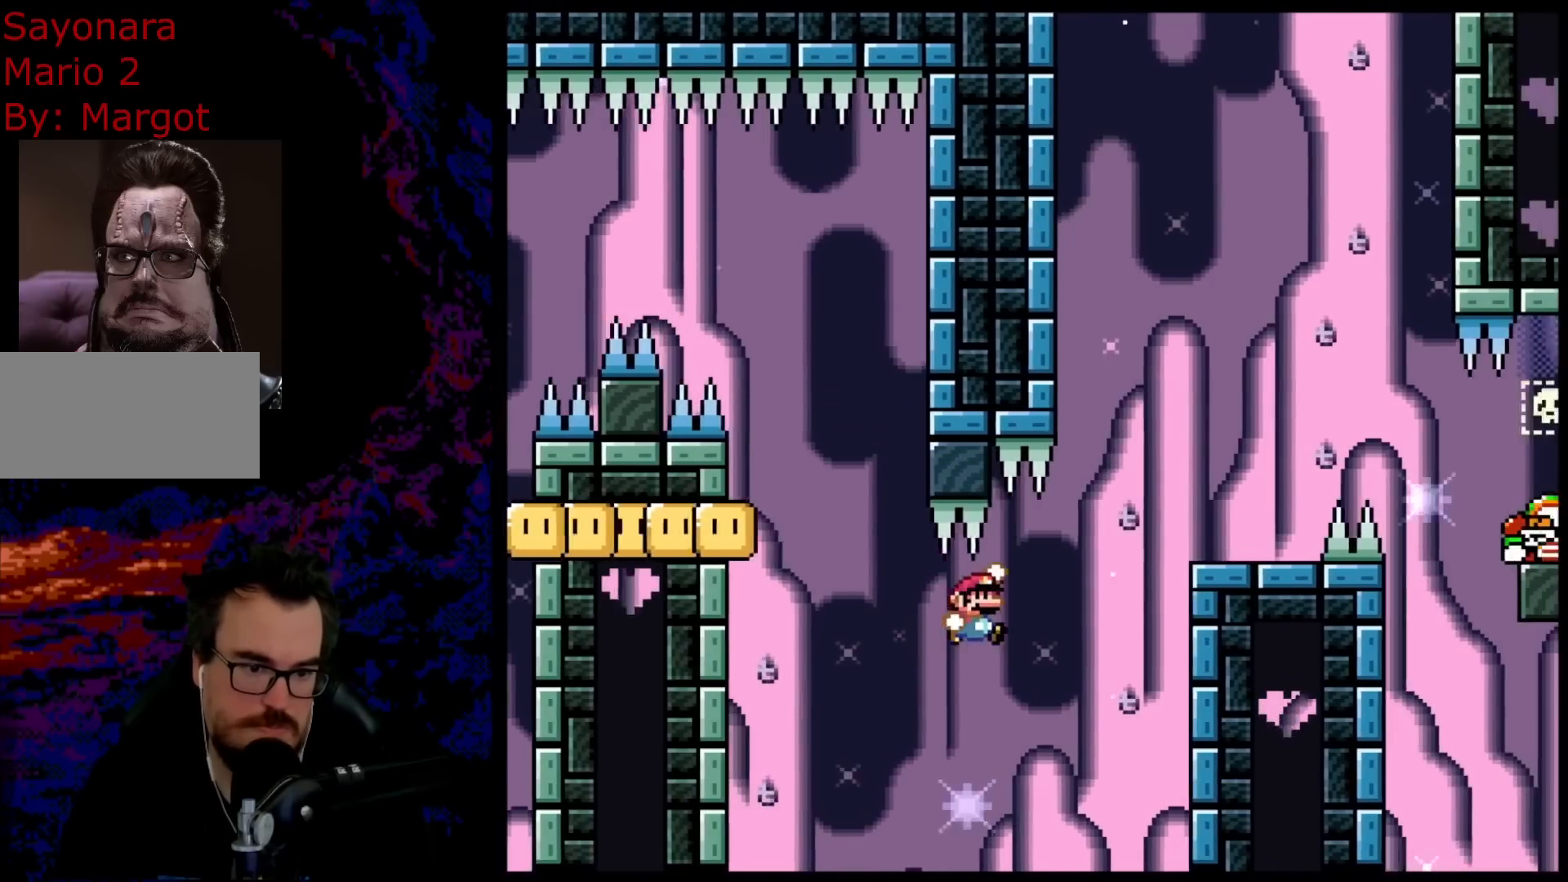
{"buttons": ["B", "Y", "DPAD_RIGHT"], "events": []}
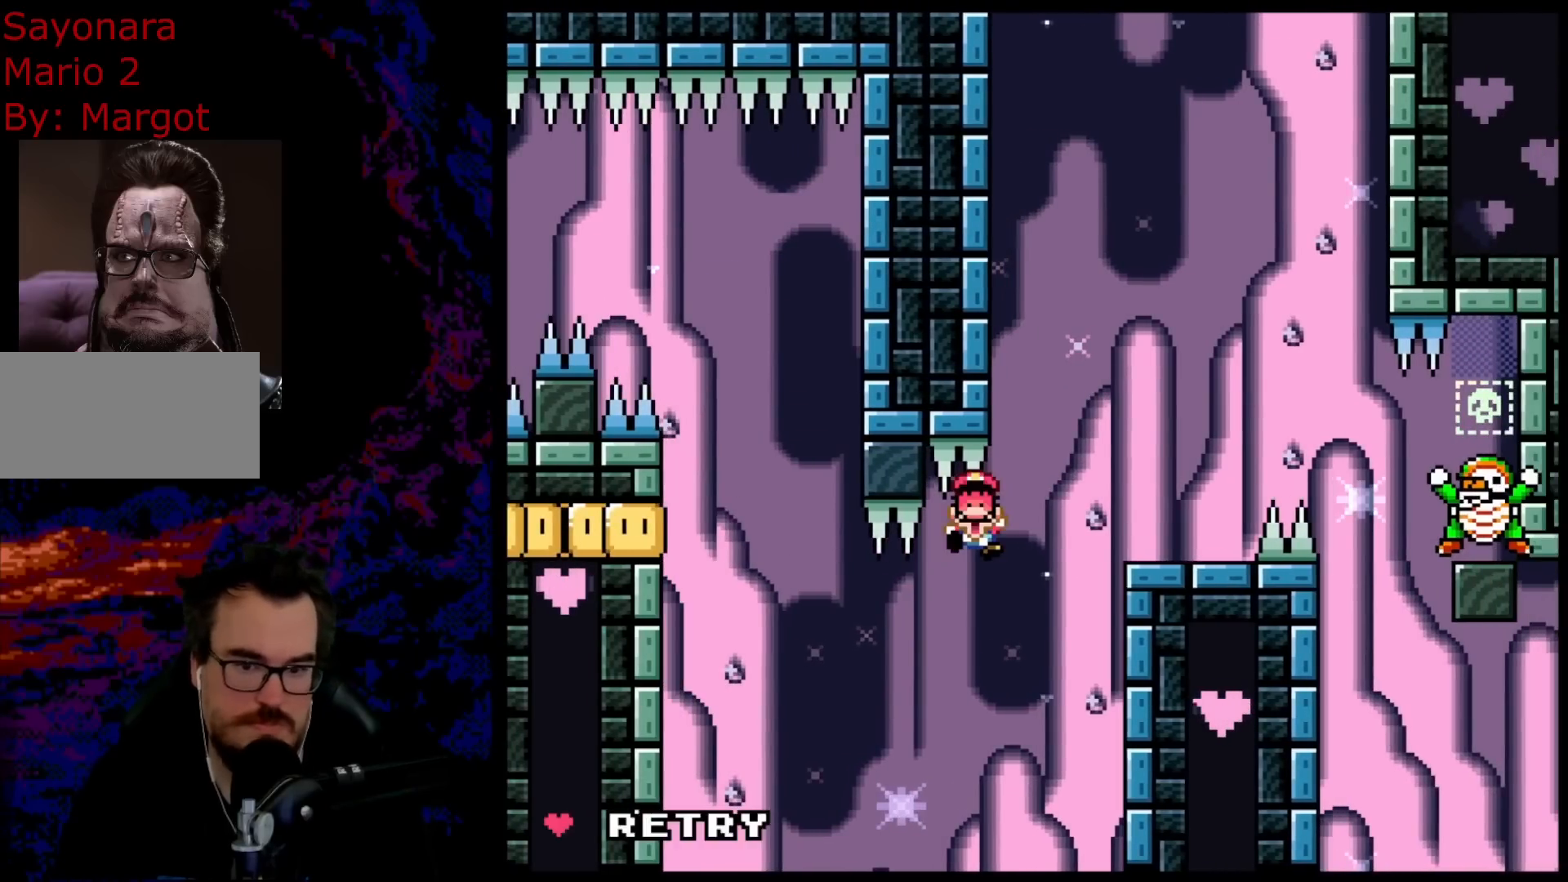
{"buttons": [], "events": [[100, "DPAD_RIGHT", "up"], [167, "Y", "up"], [233, "B", "up"]]}
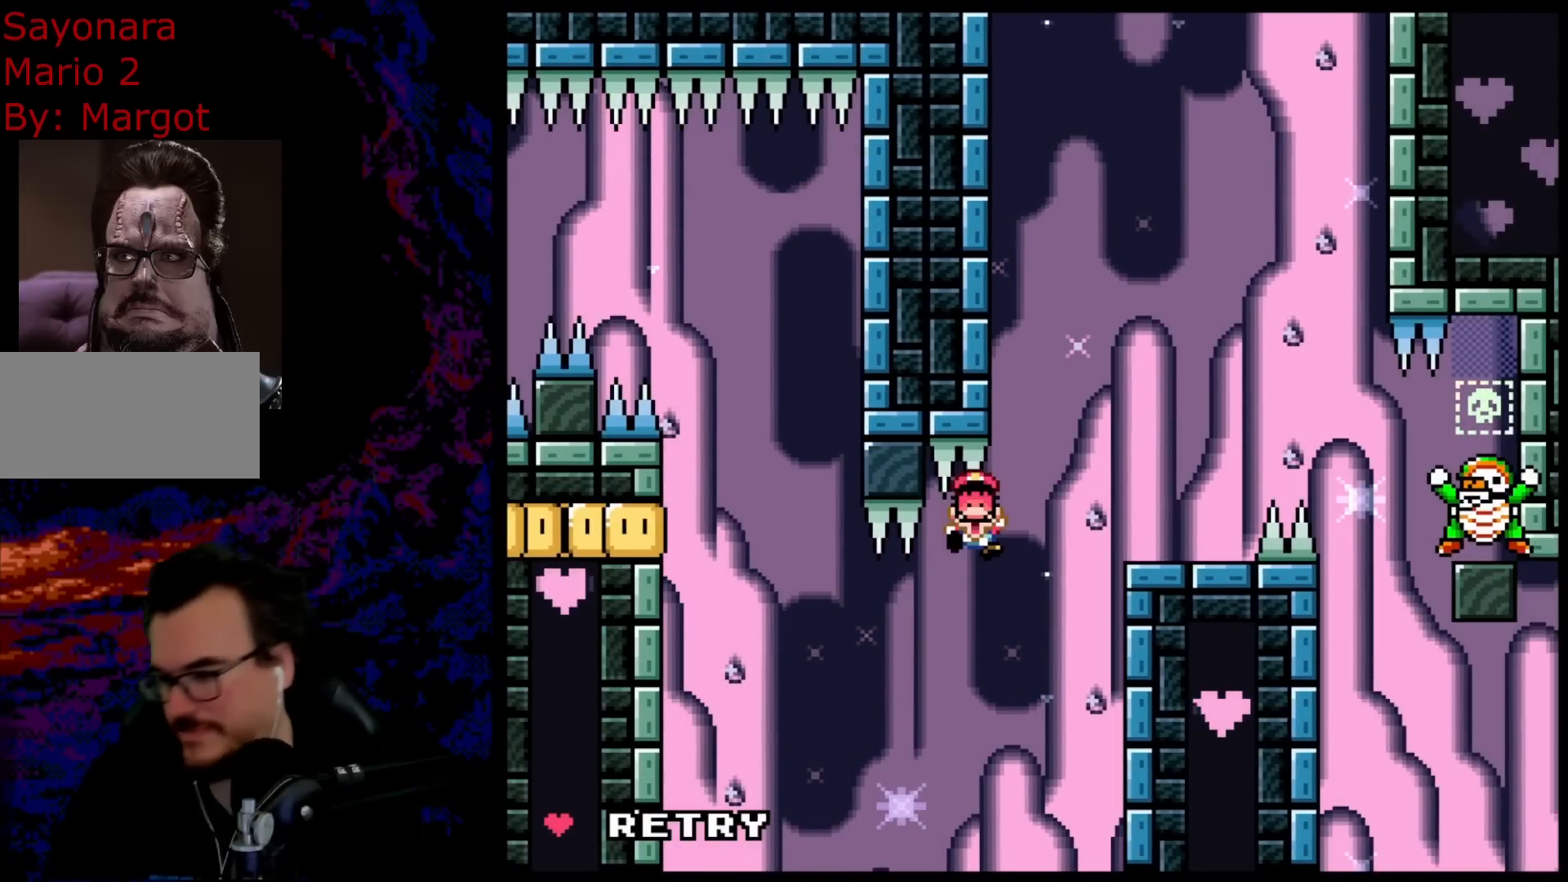
{"buttons": [], "events": []}
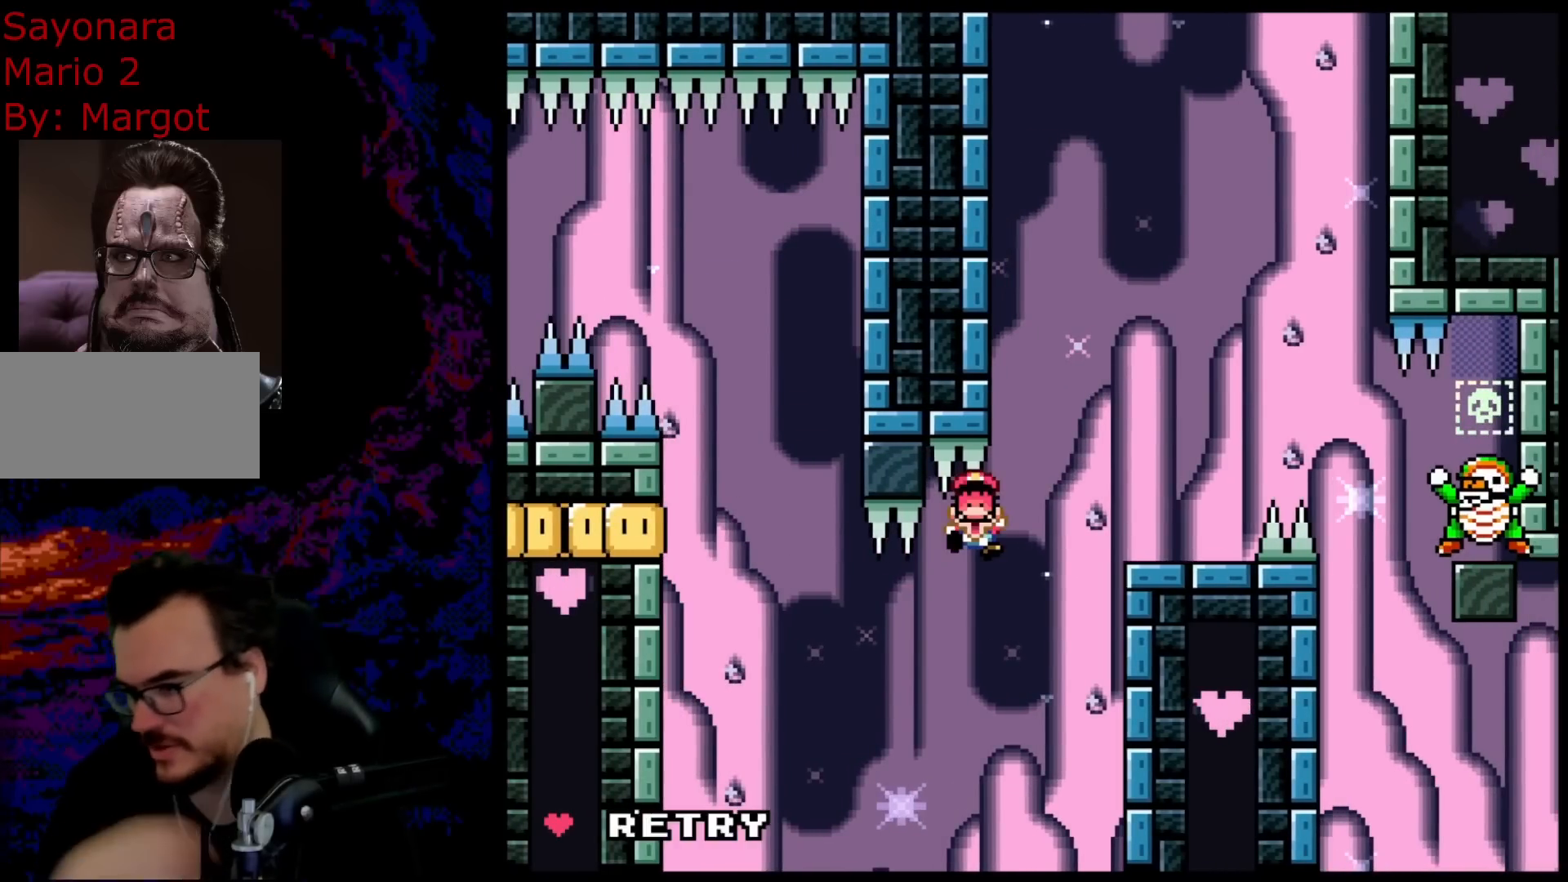
{"buttons": [], "events": []}
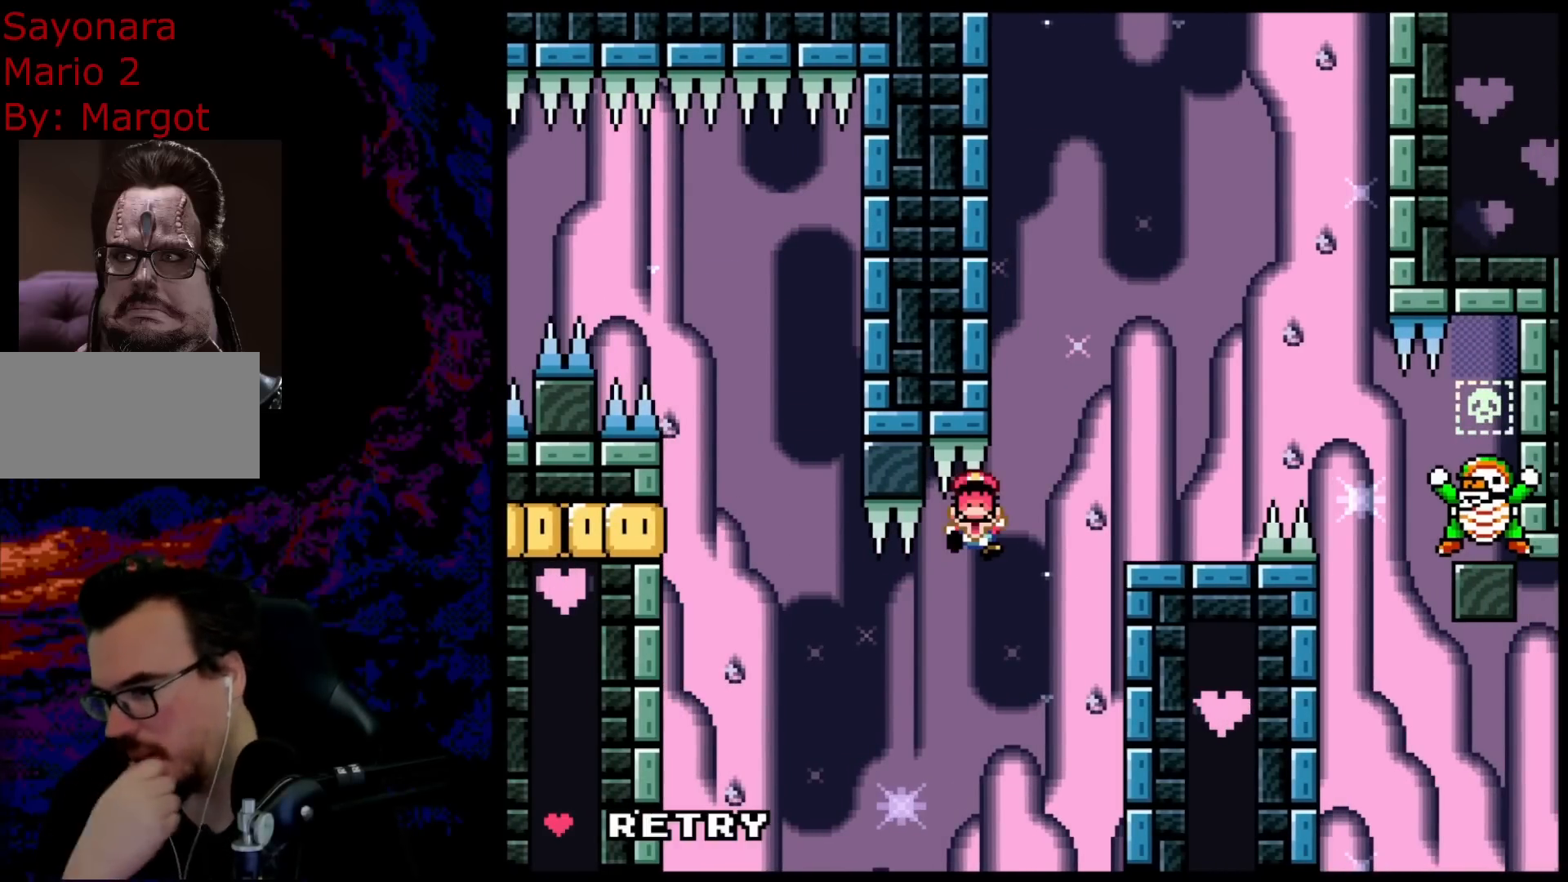
{"buttons": ["B", "Y", "DPAD_LEFT"], "events": [[17, "B", "down"], [17, "Y", "down"], [117, "DPAD_RIGHT", "down"], [283, "DPAD_RIGHT", "up"], [450, "DPAD_LEFT", "down"]]}
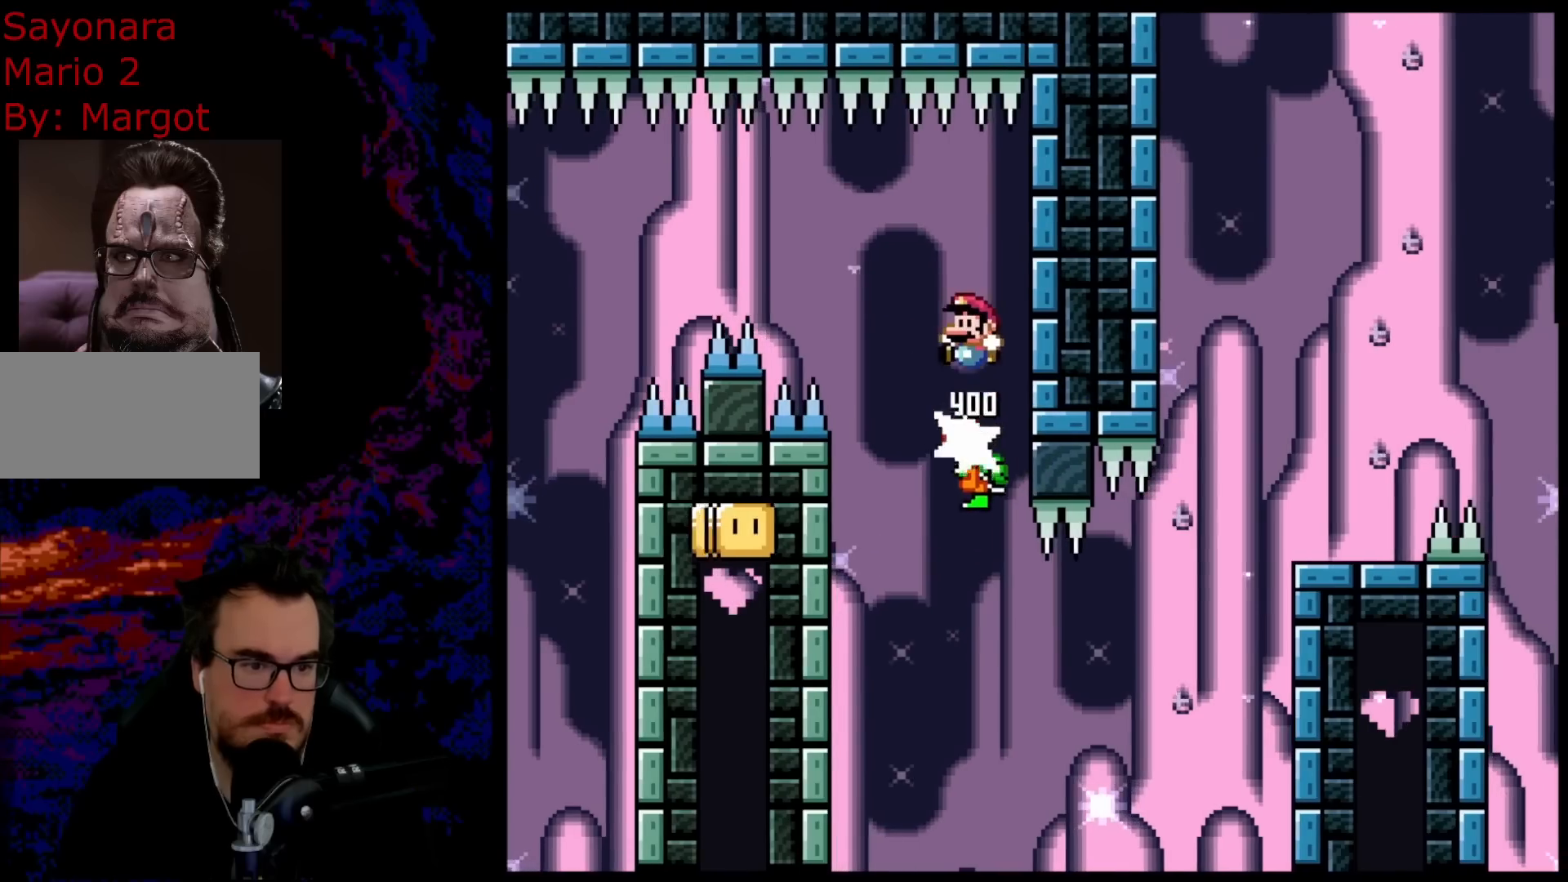
{"buttons": ["B", "Y"], "events": [[17, "B", "up"], [83, "DPAD_LEFT", "up"], [150, "B", "down"]]}
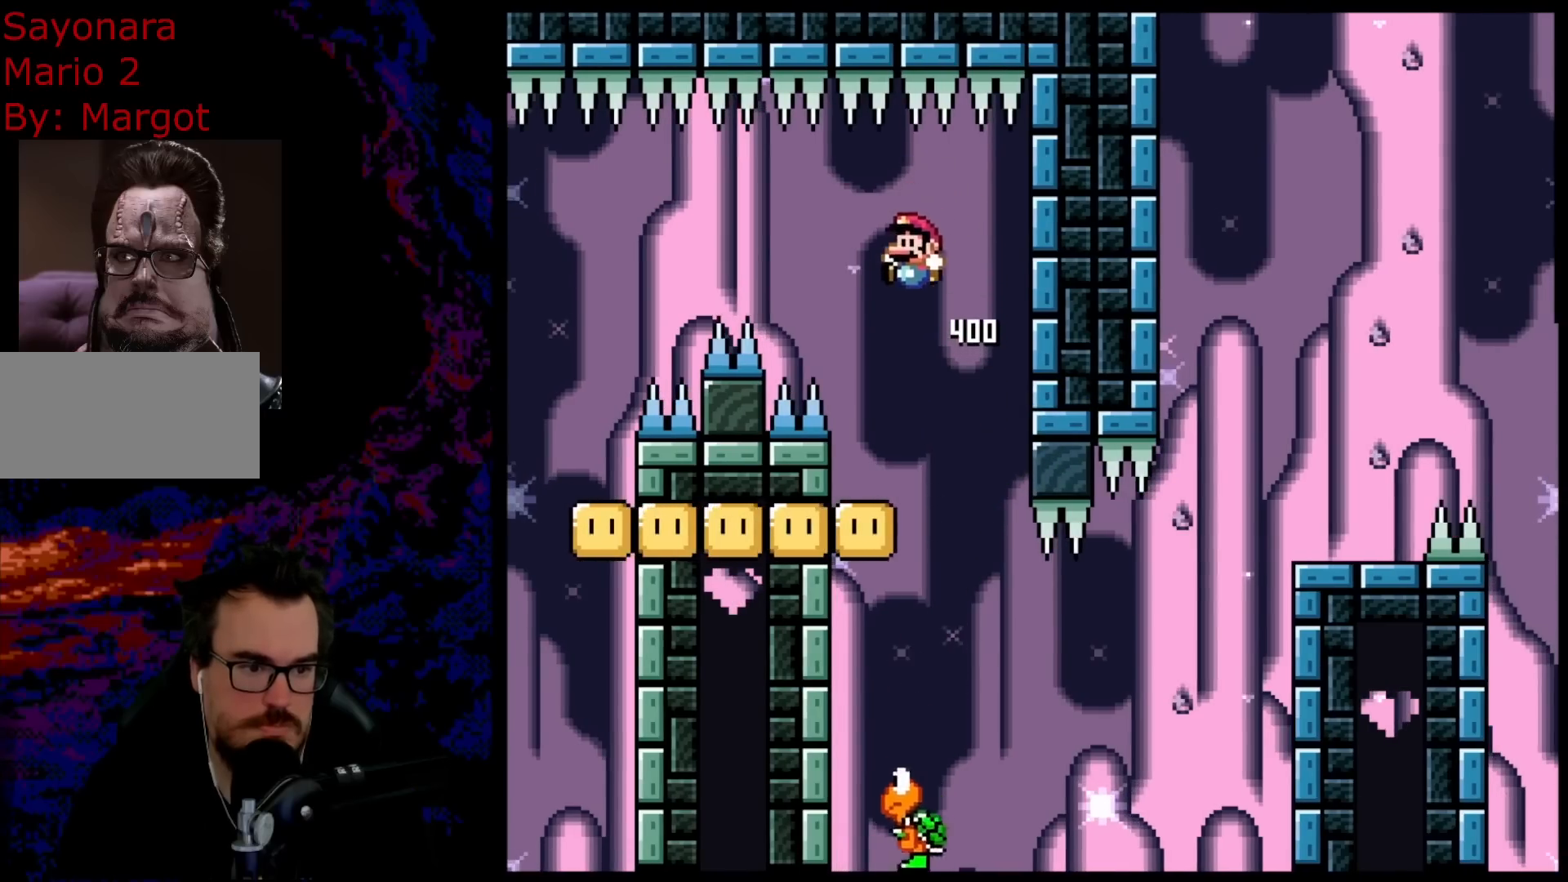
{"buttons": ["B", "Y"], "events": [[83, "DPAD_RIGHT", "down"], [167, "DPAD_DOWN", "down"], [183, "DPAD_LEFT", "down"], [183, "DPAD_RIGHT", "up"], [200, "DPAD_DOWN", "up"], [400, "DPAD_LEFT", "up"]]}
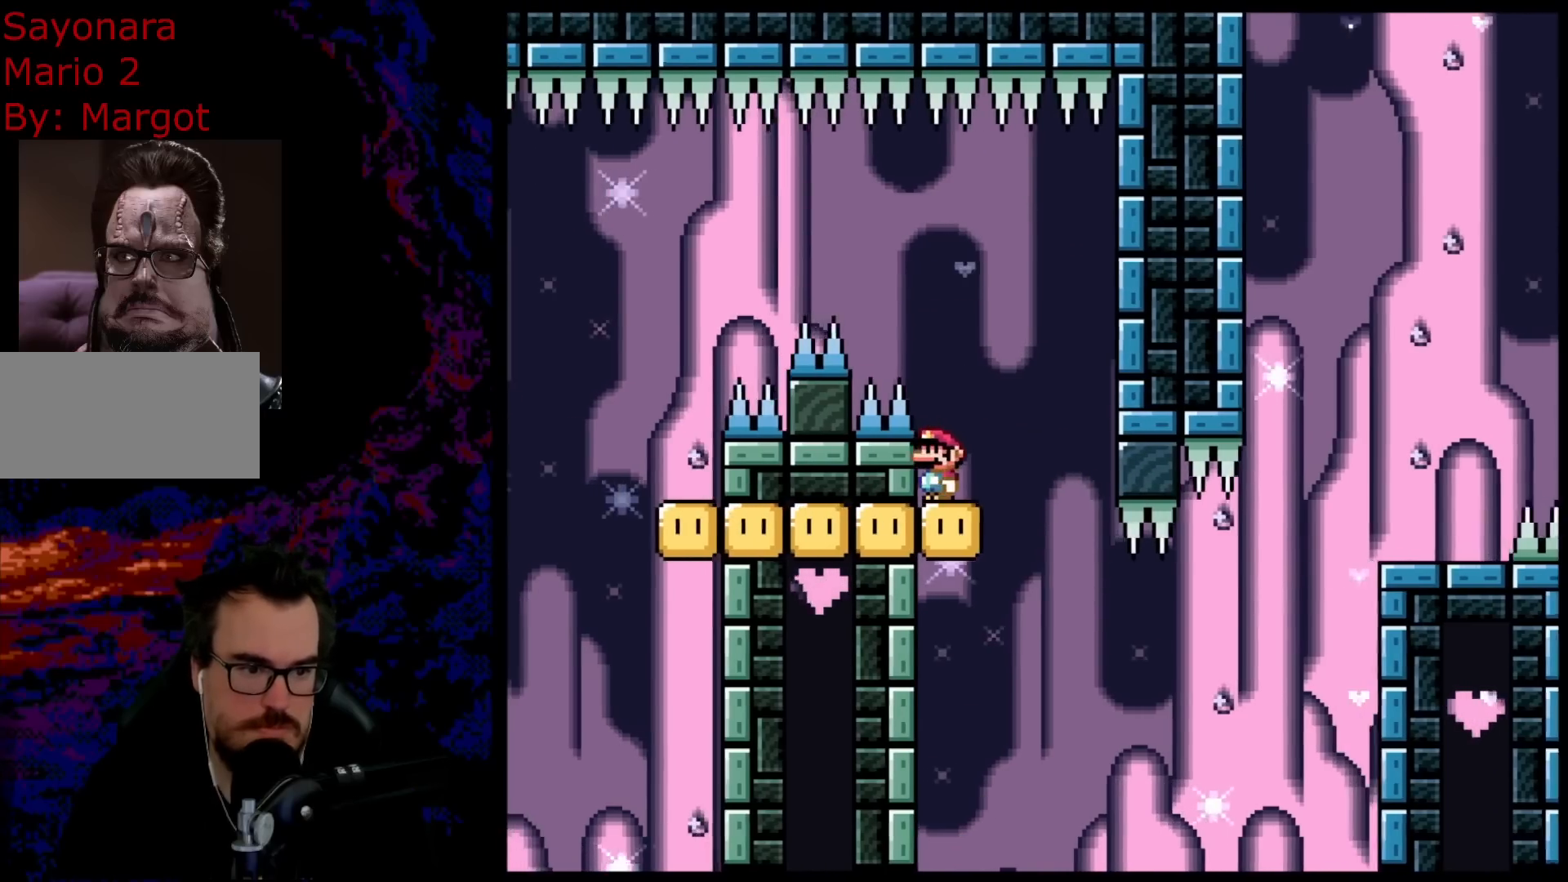
{"buttons": ["B", "Y", "DPAD_RIGHT"], "events": [[50, "DPAD_RIGHT", "down"], [333, "DPAD_DOWN", "down"], [333, "DPAD_RIGHT", "up"], [367, "DPAD_DOWN", "up"], [367, "DPAD_LEFT", "down"], [450, "DPAD_LEFT", "up"], [450, "DPAD_RIGHT", "down"]]}
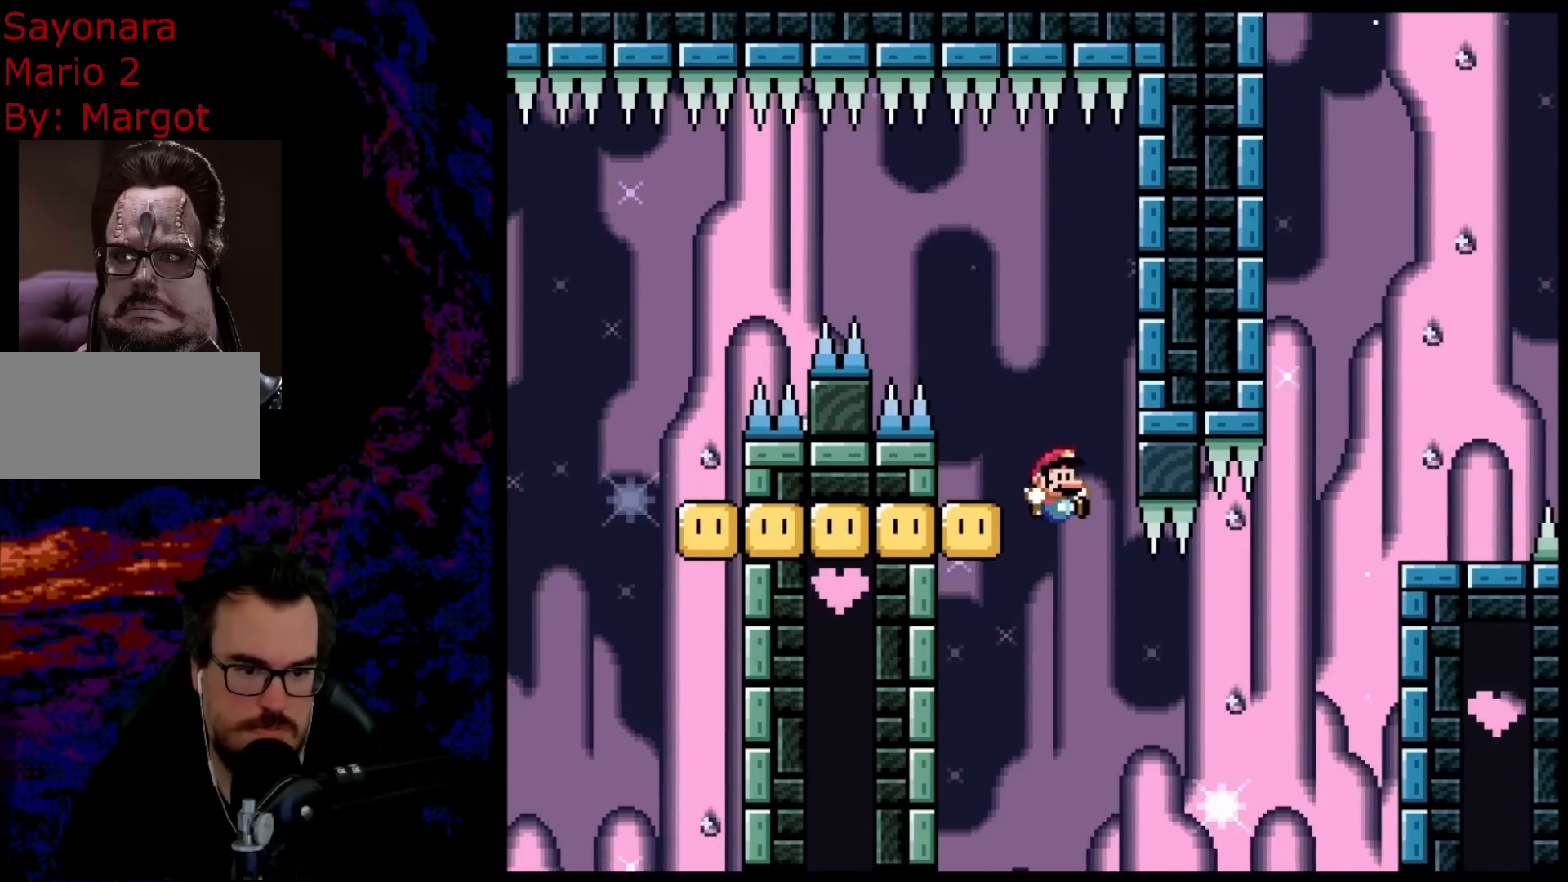
{"buttons": ["B", "Y", "DPAD_RIGHT"], "events": [[167, "B", "up"], [350, "B", "down"]]}
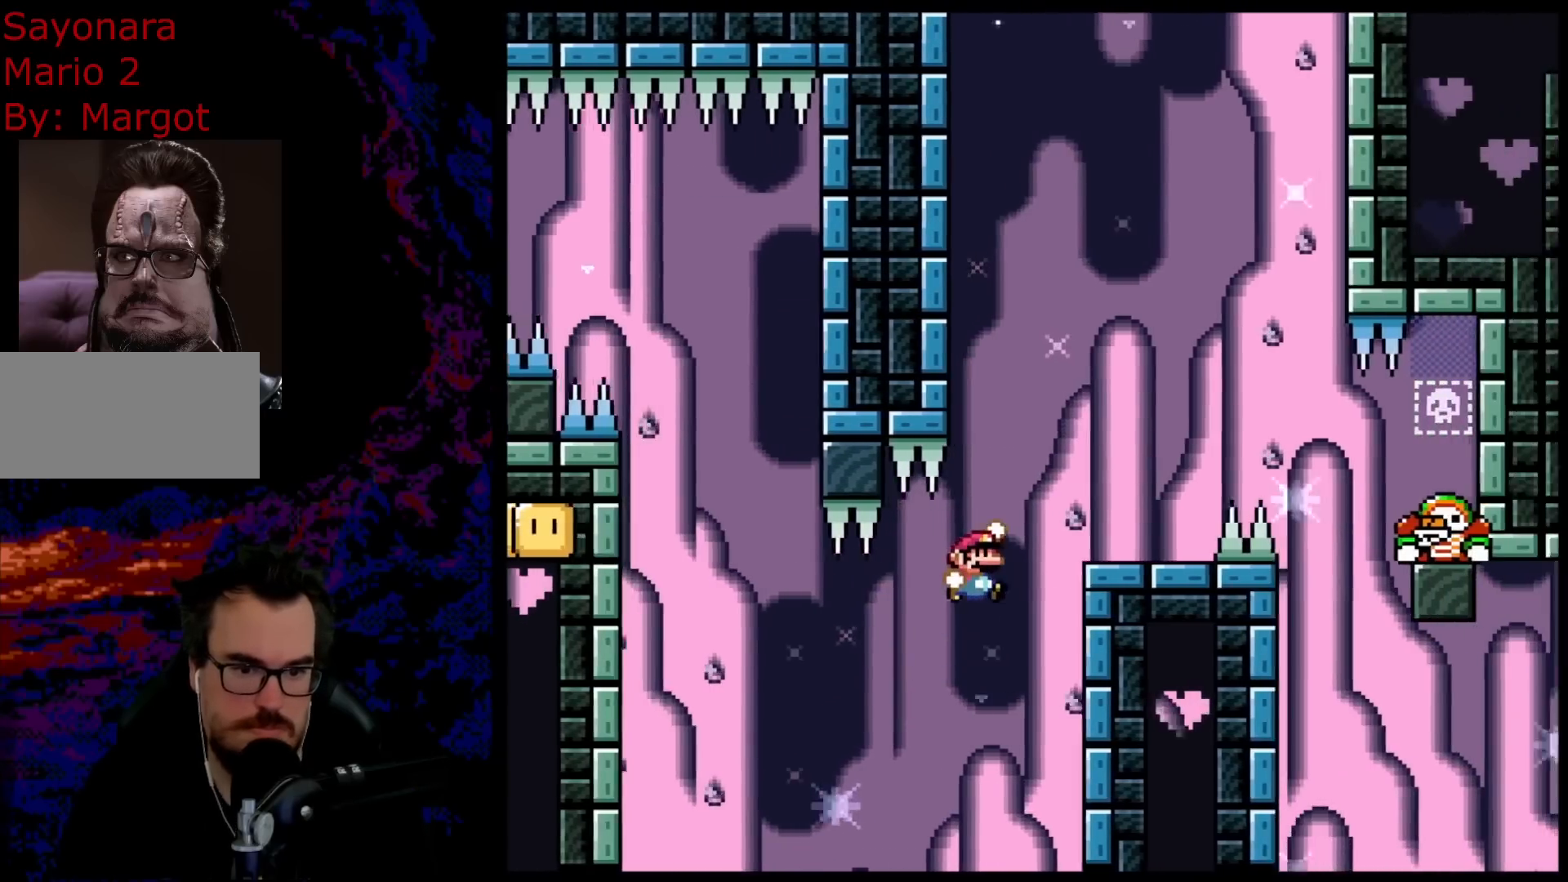
{"buttons": ["B", "Y"], "events": [[250, "DPAD_DOWN", "down"], [267, "DPAD_DOWN", "up"], [267, "DPAD_LEFT", "down"], [267, "DPAD_RIGHT", "up"], [417, "DPAD_LEFT", "up"]]}
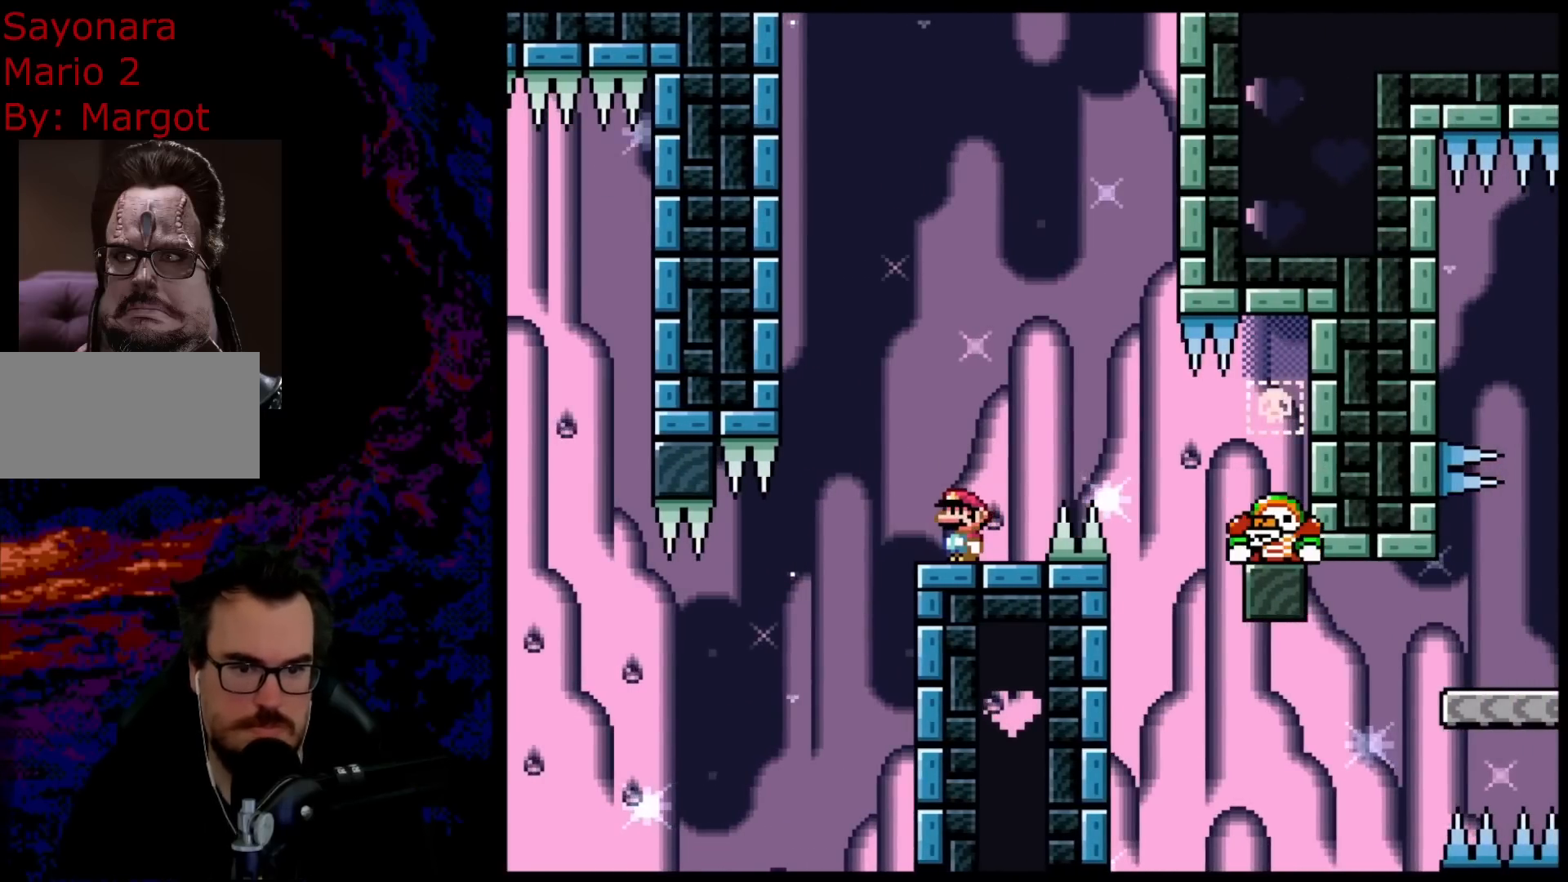
{"buttons": ["Y"], "events": [[267, "B", "up"]]}
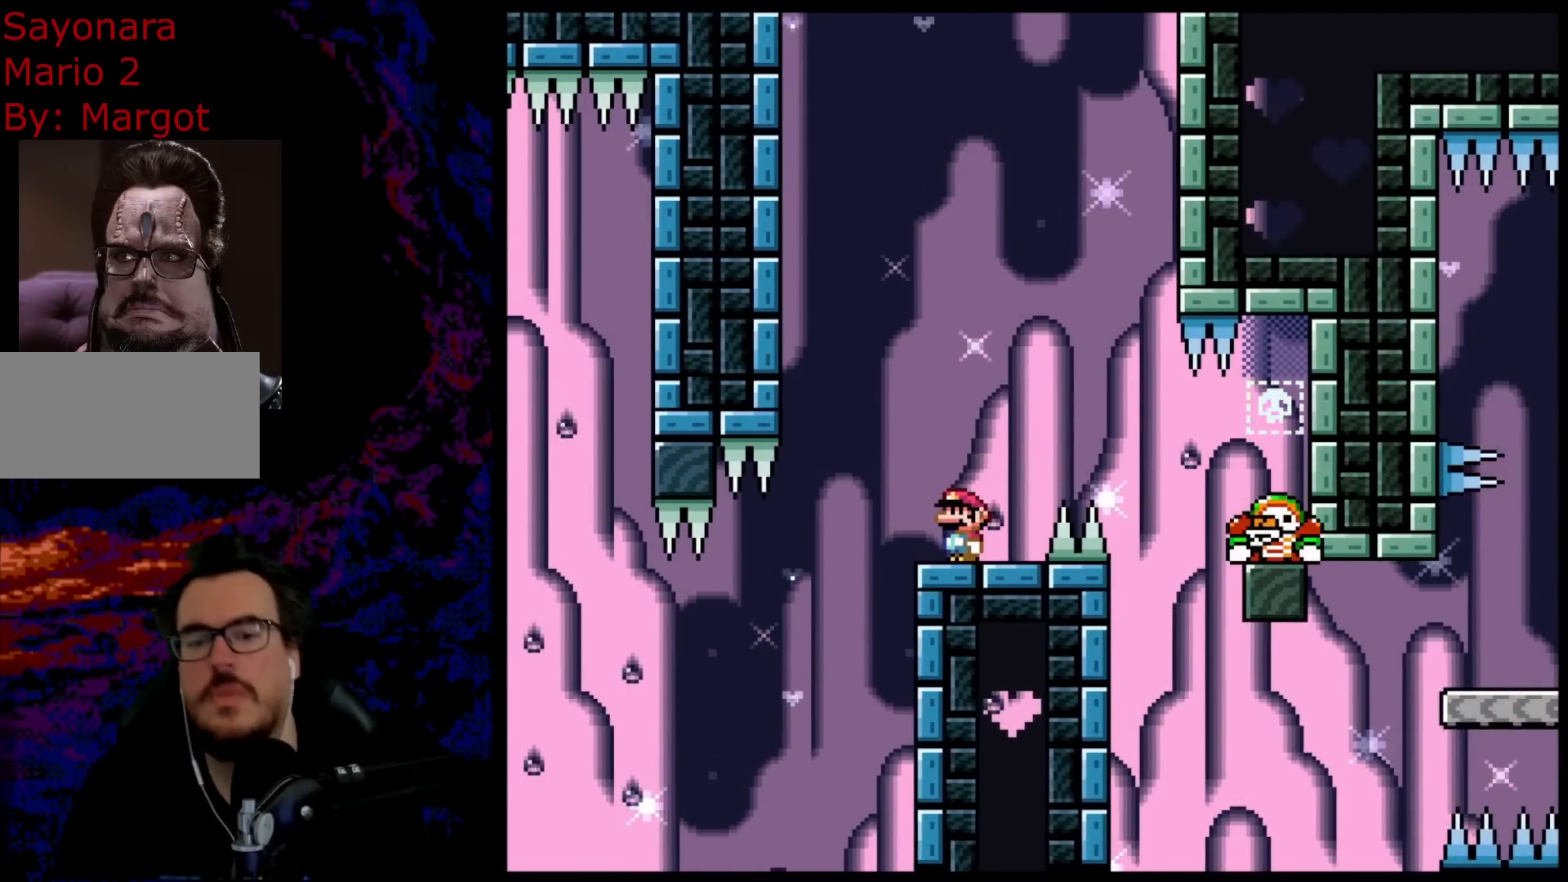
{"buttons": [], "events": [[67, "Y", "up"]]}
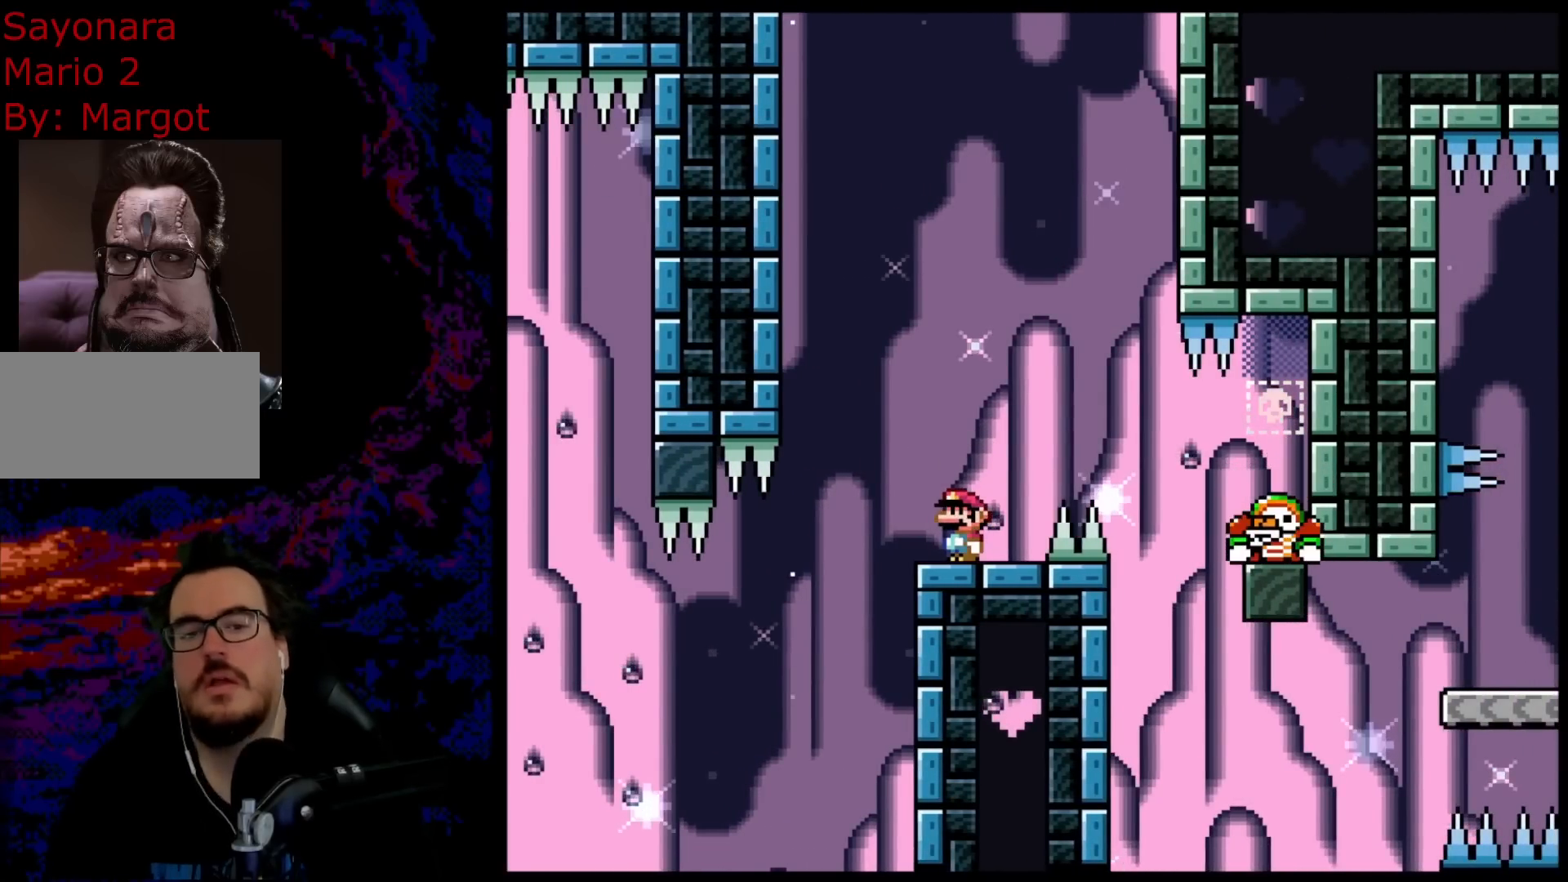
{"buttons": [], "events": []}
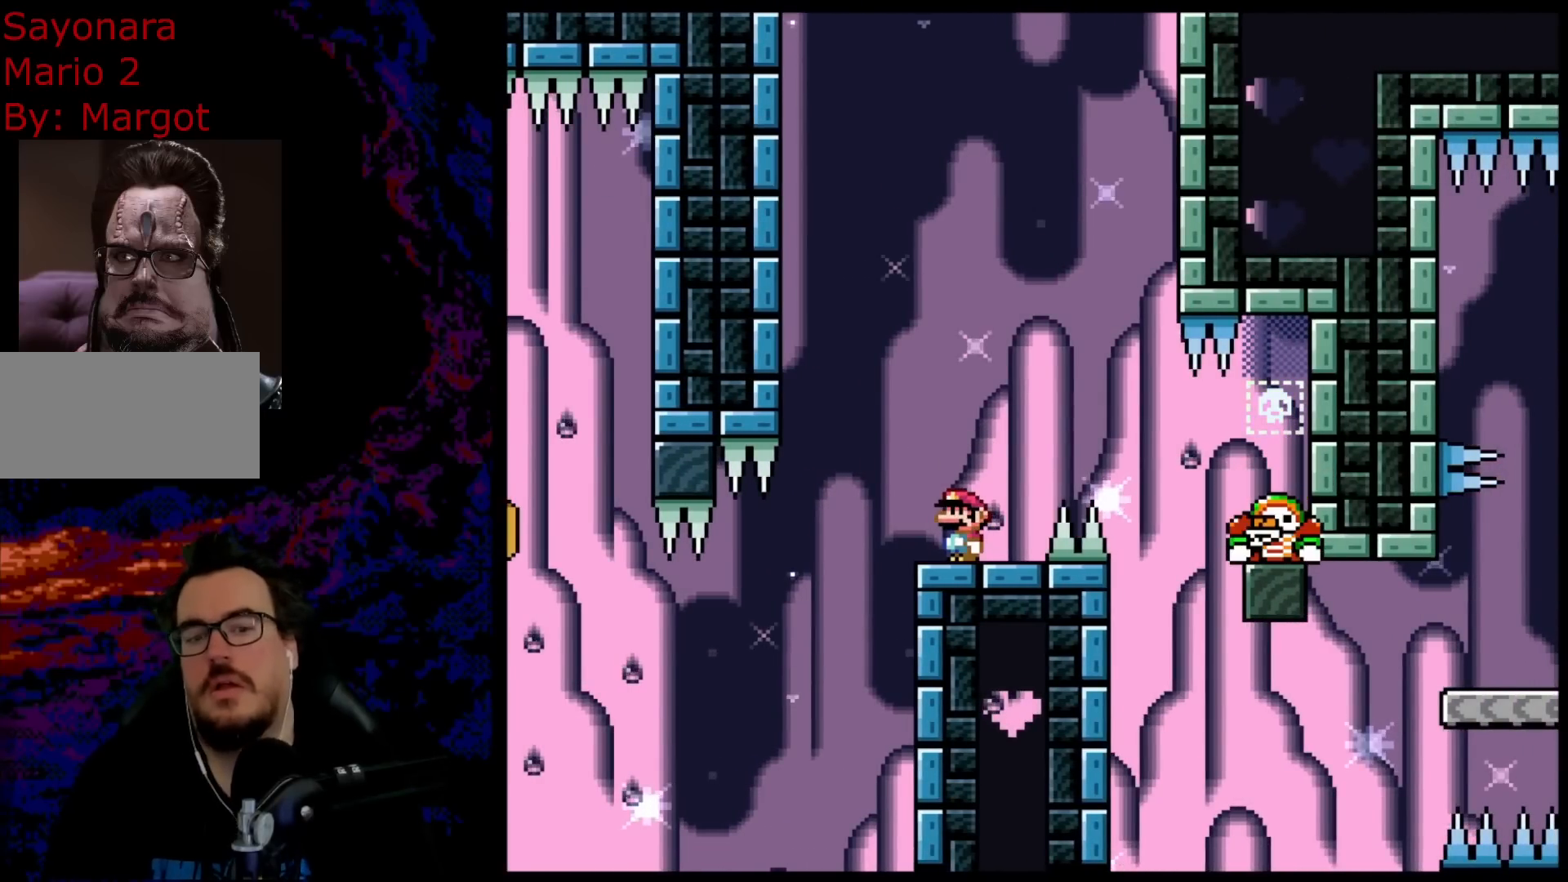
{"buttons": ["B", "Y"], "events": [[67, "Y", "down"], [483, "B", "down"]]}
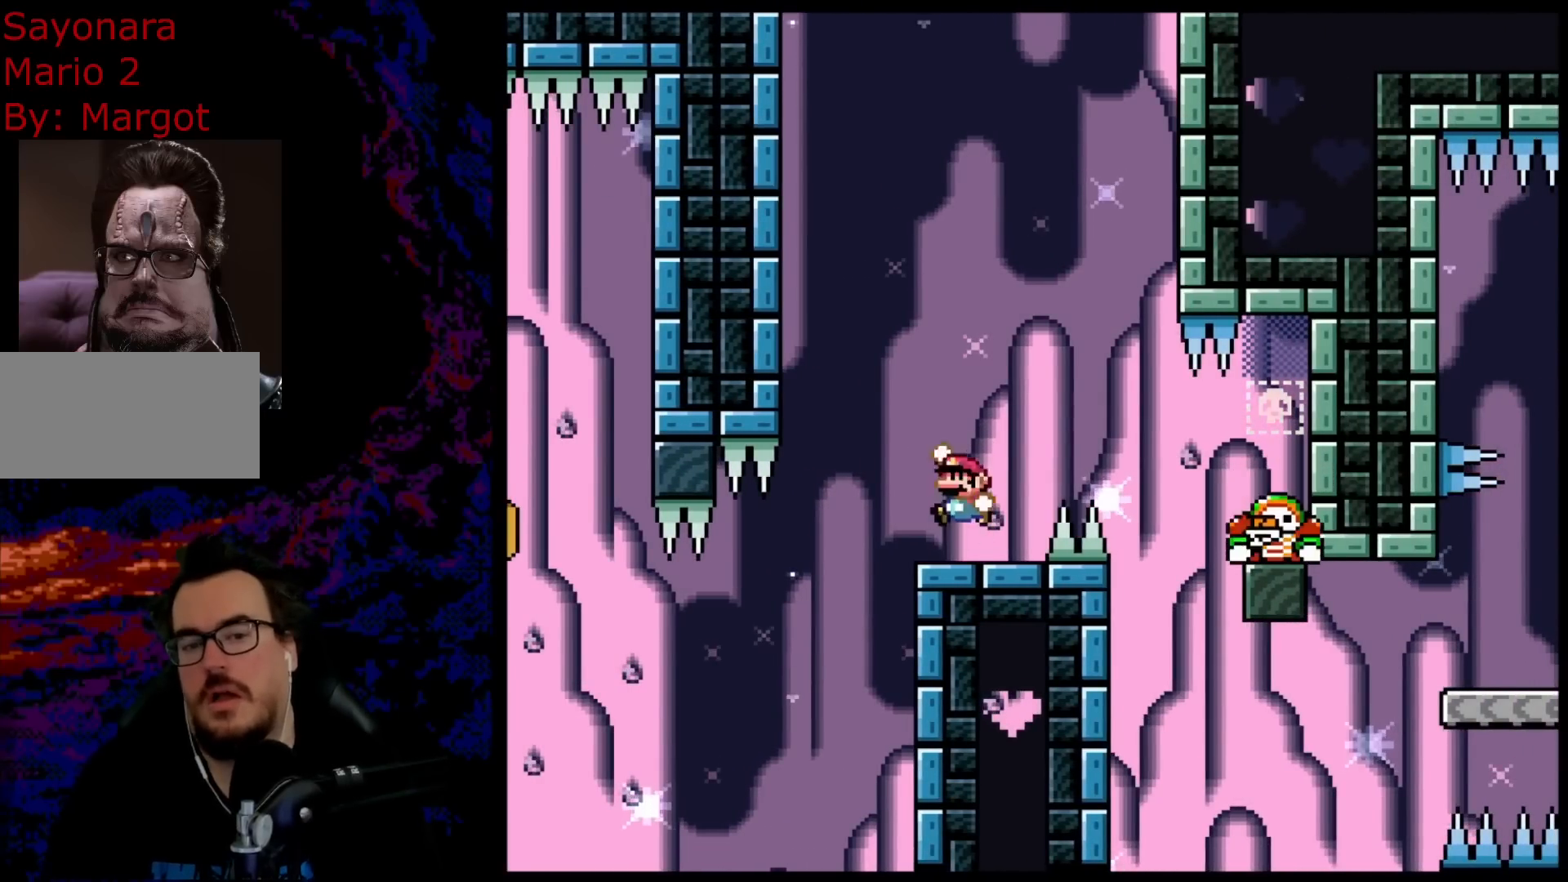
{"buttons": ["Y"], "events": [[500, "B", "up"]]}
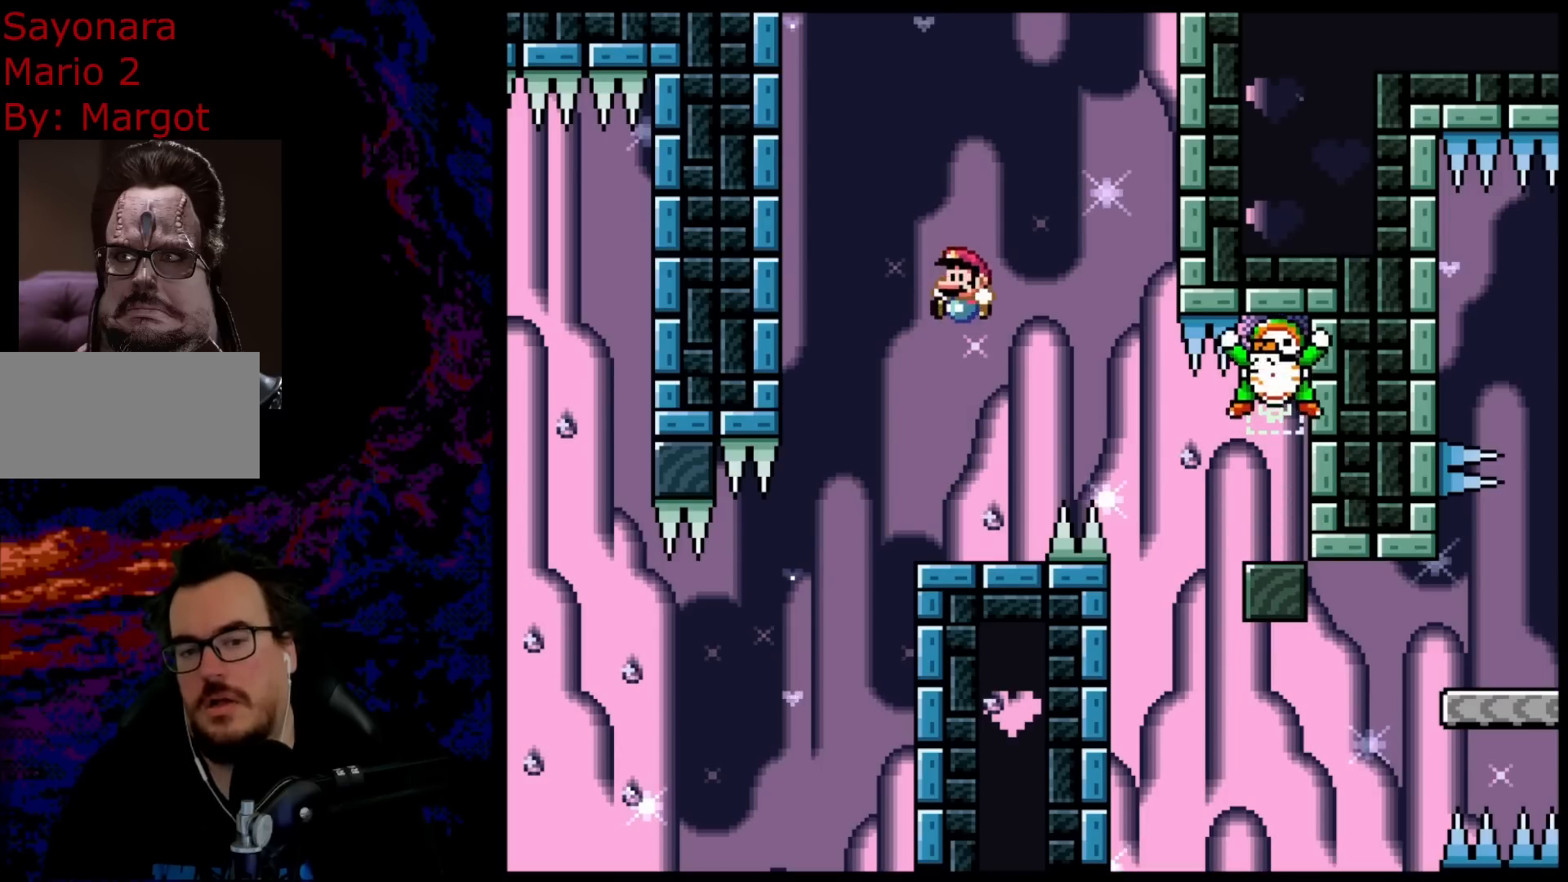
{"buttons": ["Y"], "events": []}
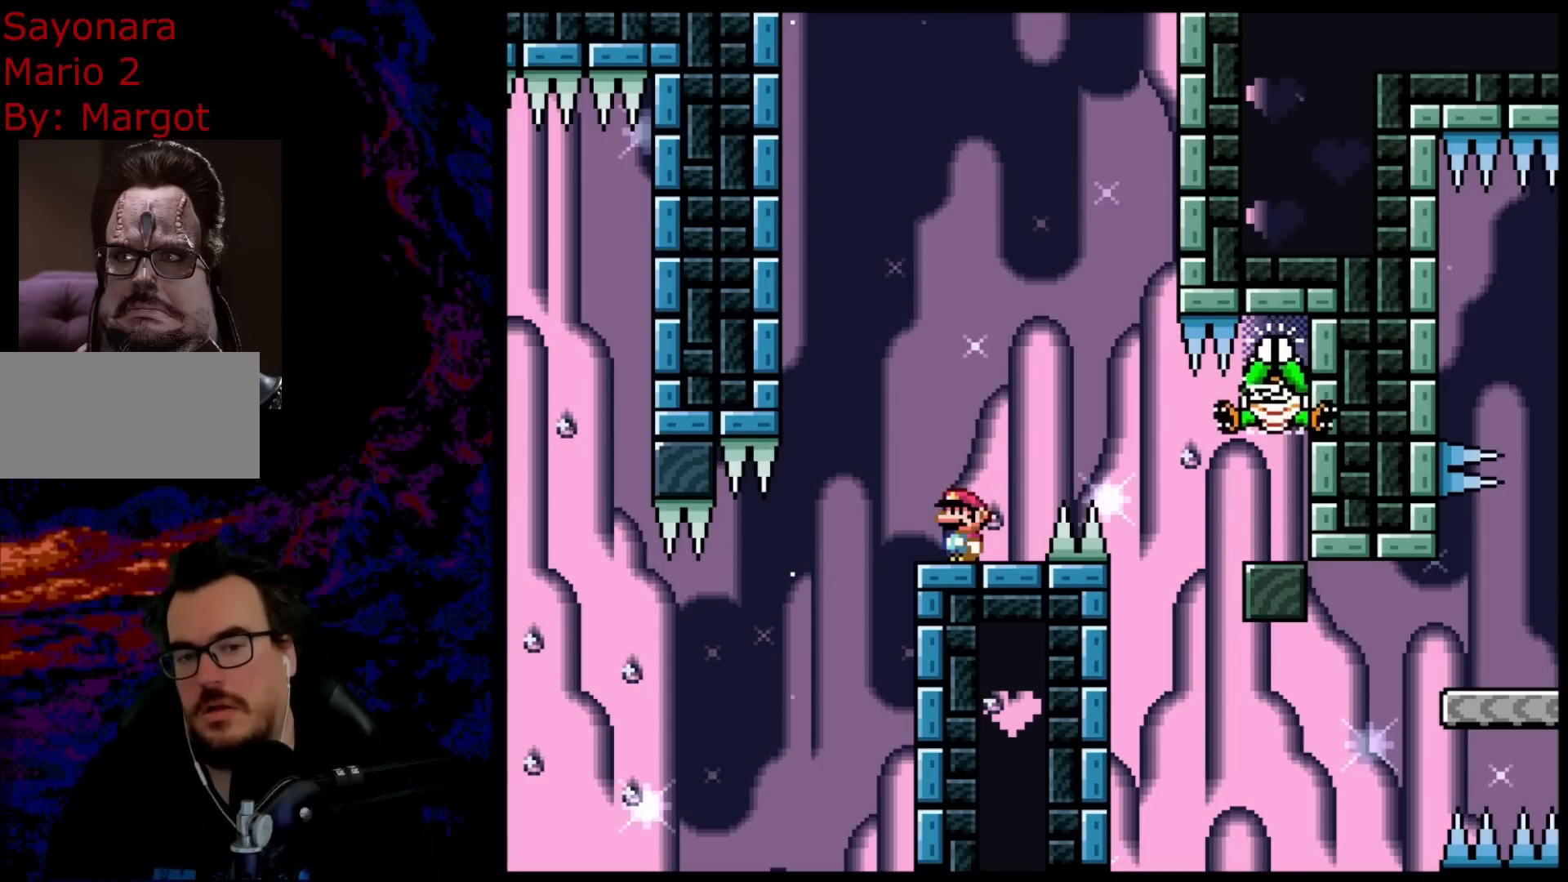
{"buttons": ["Y"], "events": []}